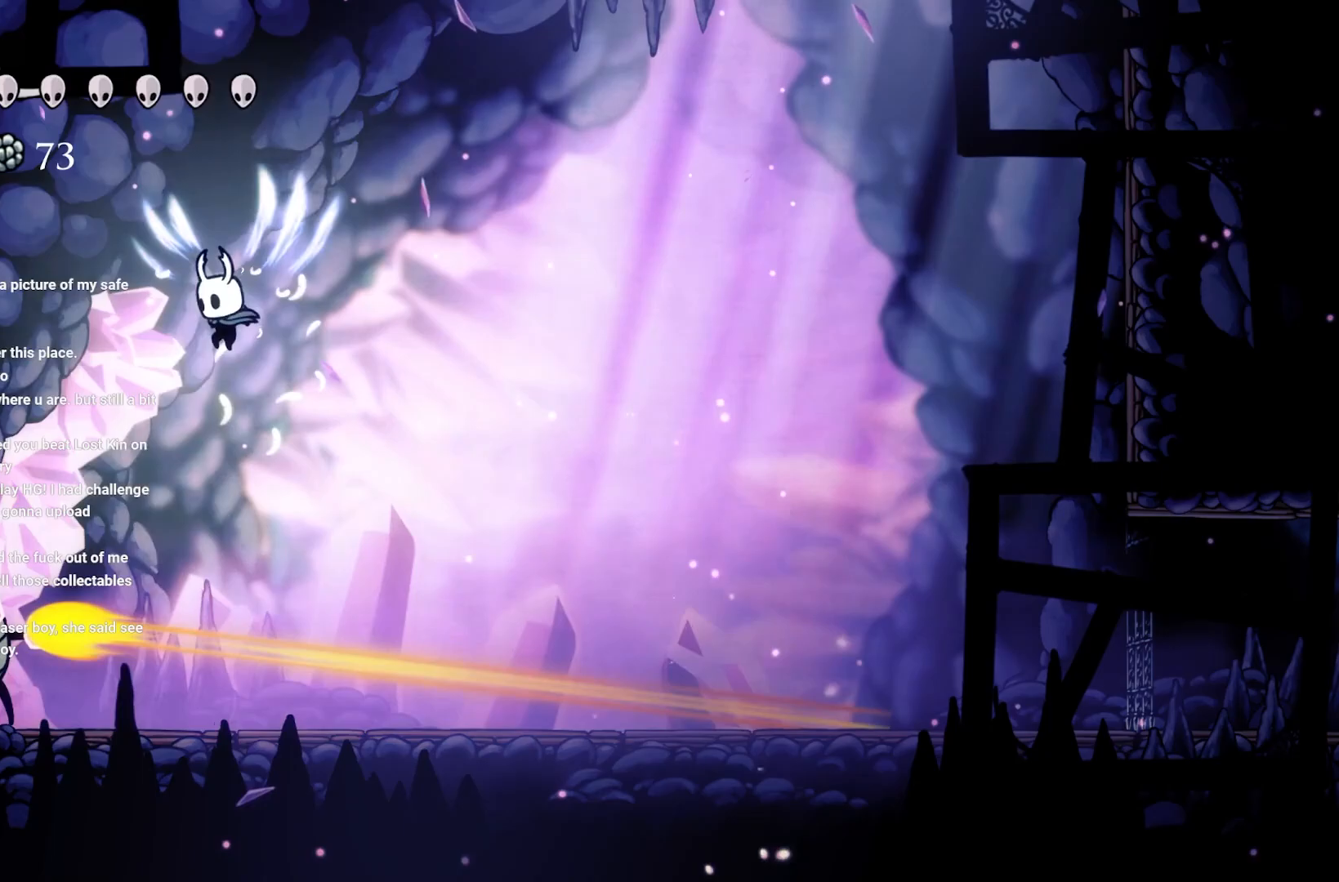
Gameplay with a controller (Xbox layout); each line is a JSON object with the inputs held at the frame after it. "events" lists button and stick changes between this image and that frame as [ms after this image, input, new state], when the widget could be followed in between.
{"buttons": [], "left_stick": "center", "right_stick": "center", "events": [[350, "X", "down"], [350, "left_stick", "left"], [417, "X", "up"], [433, "left_stick", "center"]]}
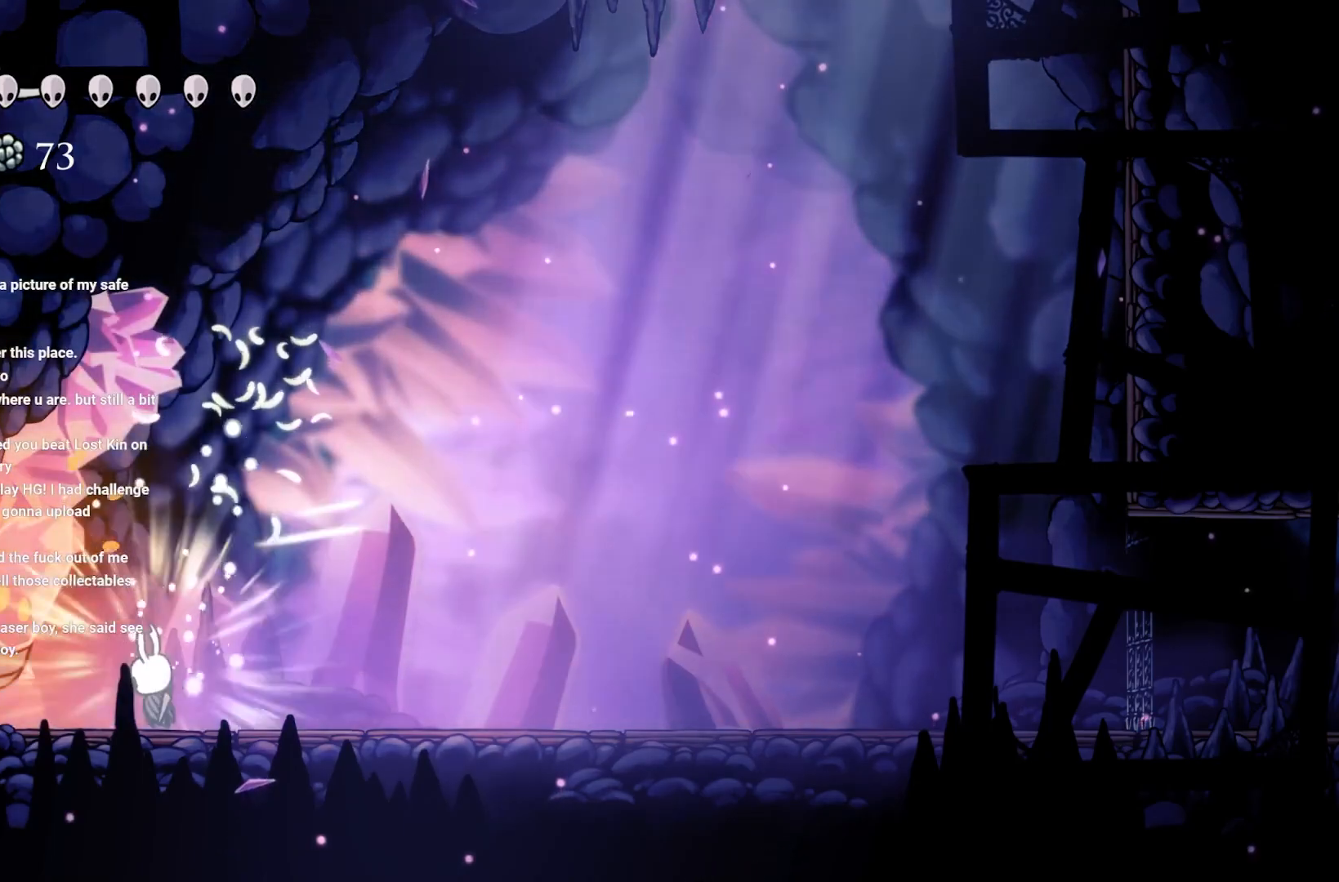
{"buttons": [], "left_stick": "right", "right_stick": "center", "events": [[117, "X", "down"], [333, "X", "up"], [433, "left_stick", "right"]]}
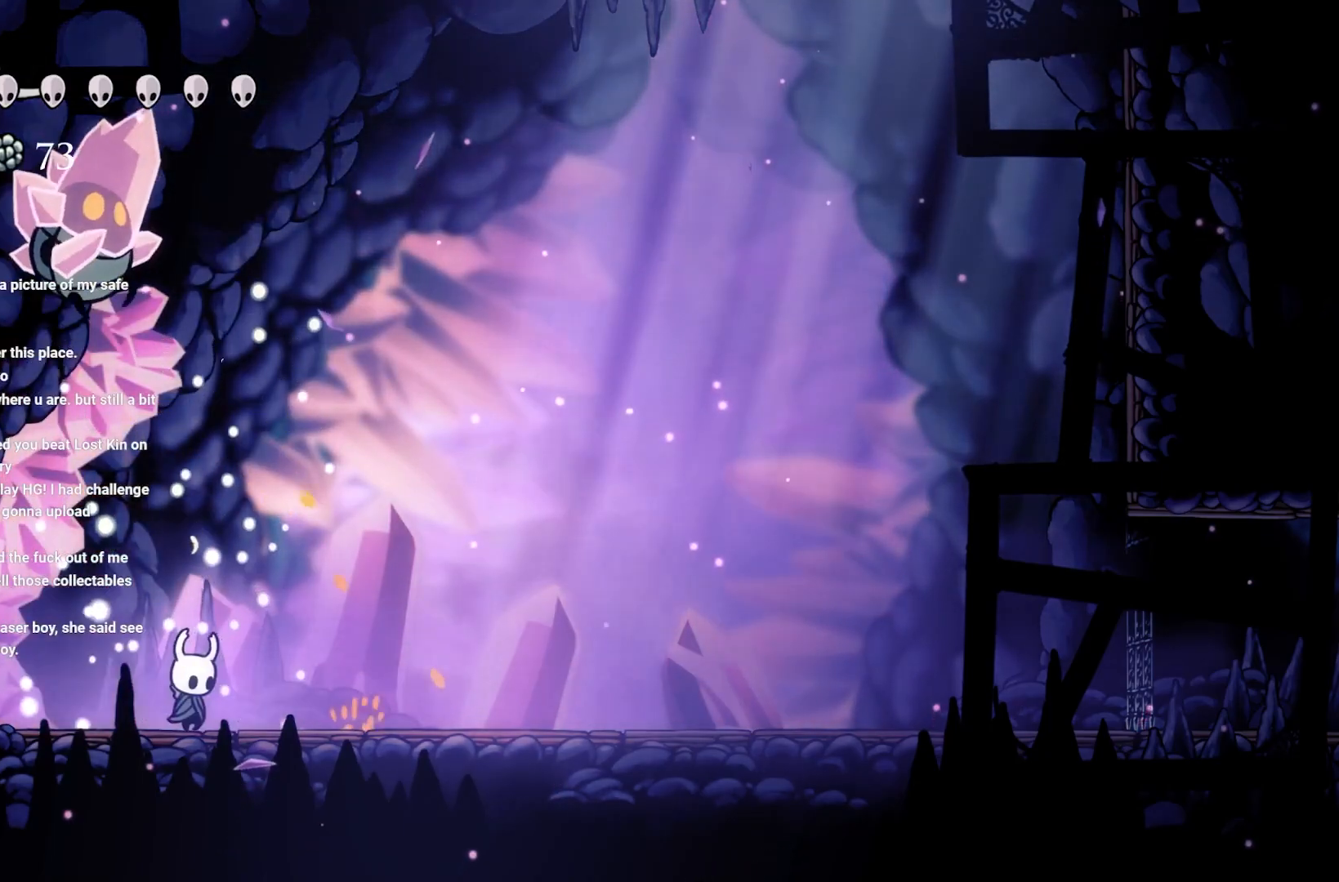
{"buttons": ["X"], "left_stick": "left", "right_stick": "center", "events": [[300, "left_stick", "left"], [450, "X", "down"]]}
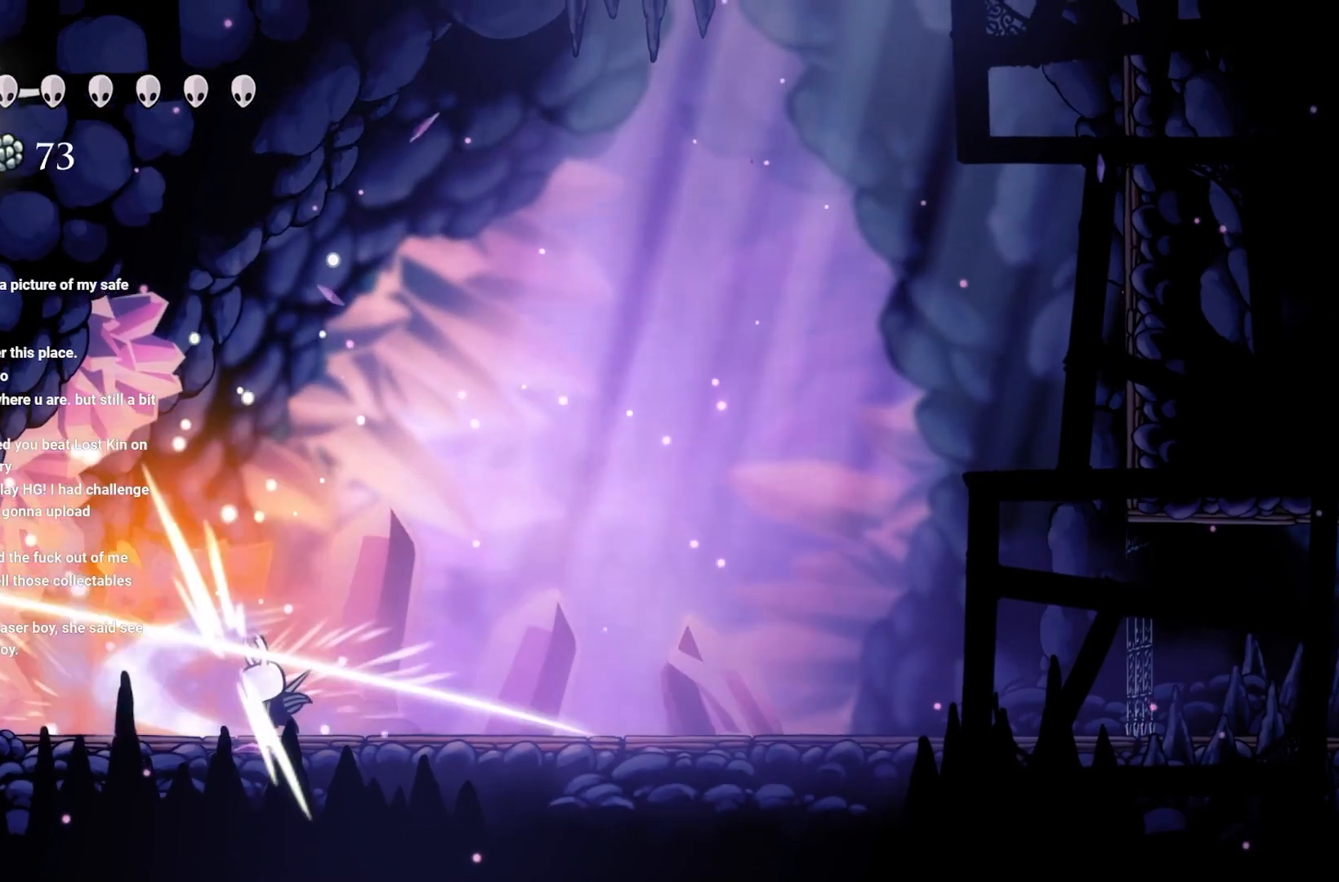
{"buttons": [], "left_stick": "center", "right_stick": "center", "events": [[17, "left_stick", "center"], [100, "X", "up"], [333, "X", "down"], [467, "X", "up"]]}
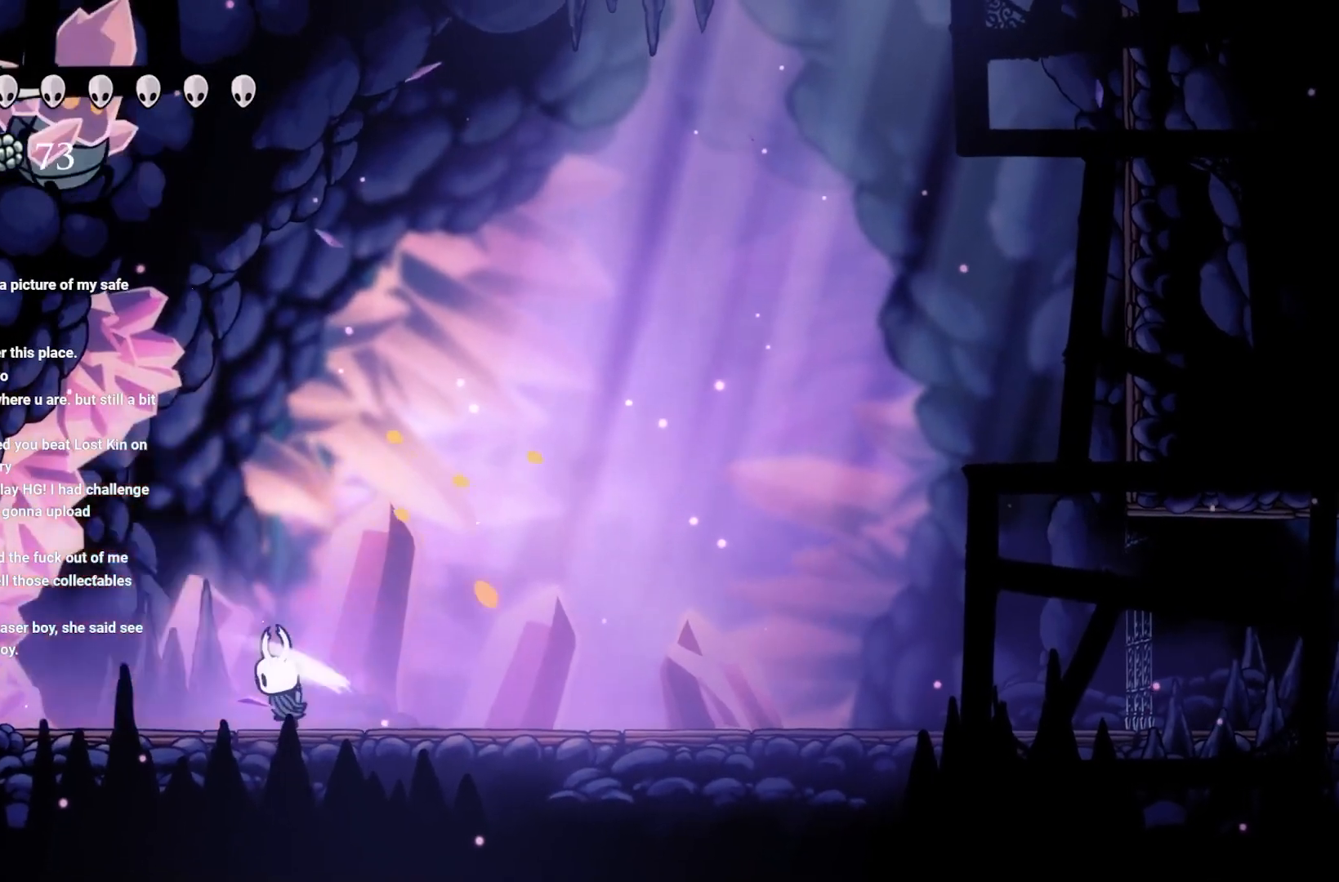
{"buttons": ["X"], "left_stick": "center", "right_stick": "center", "events": [[183, "left_stick", "left"], [350, "X", "down"], [467, "left_stick", "center"]]}
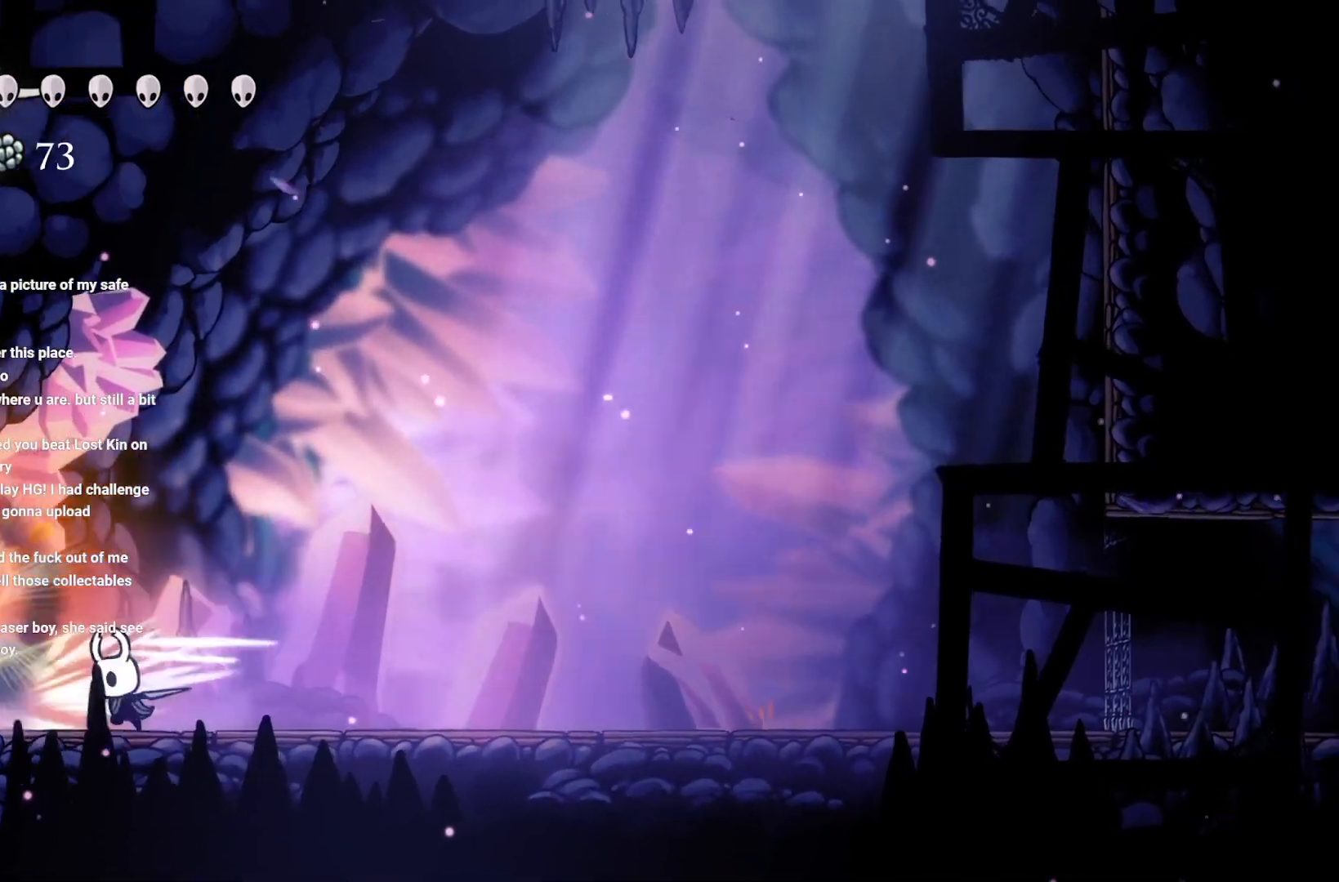
{"buttons": ["X"], "left_stick": "center", "right_stick": "center", "events": [[50, "X", "up"], [83, "X", "down"], [233, "X", "up"], [300, "X", "down"], [433, "X", "up"], [500, "X", "down"]]}
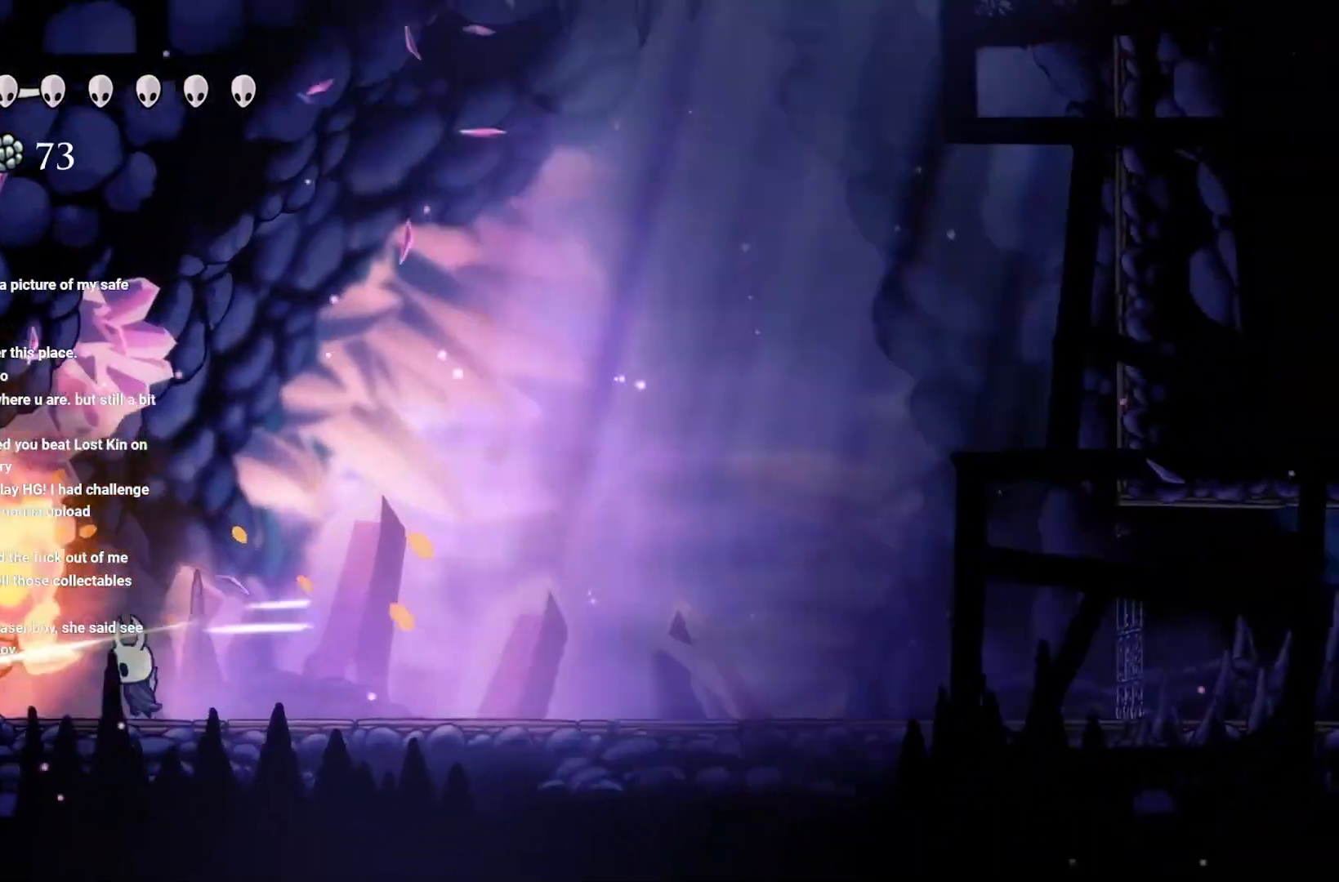
{"buttons": ["X"], "left_stick": "center", "right_stick": "center", "events": [[117, "X", "up"], [167, "X", "down"], [283, "X", "up"], [350, "X", "down"], [450, "X", "up"], [467, "X", "down"]]}
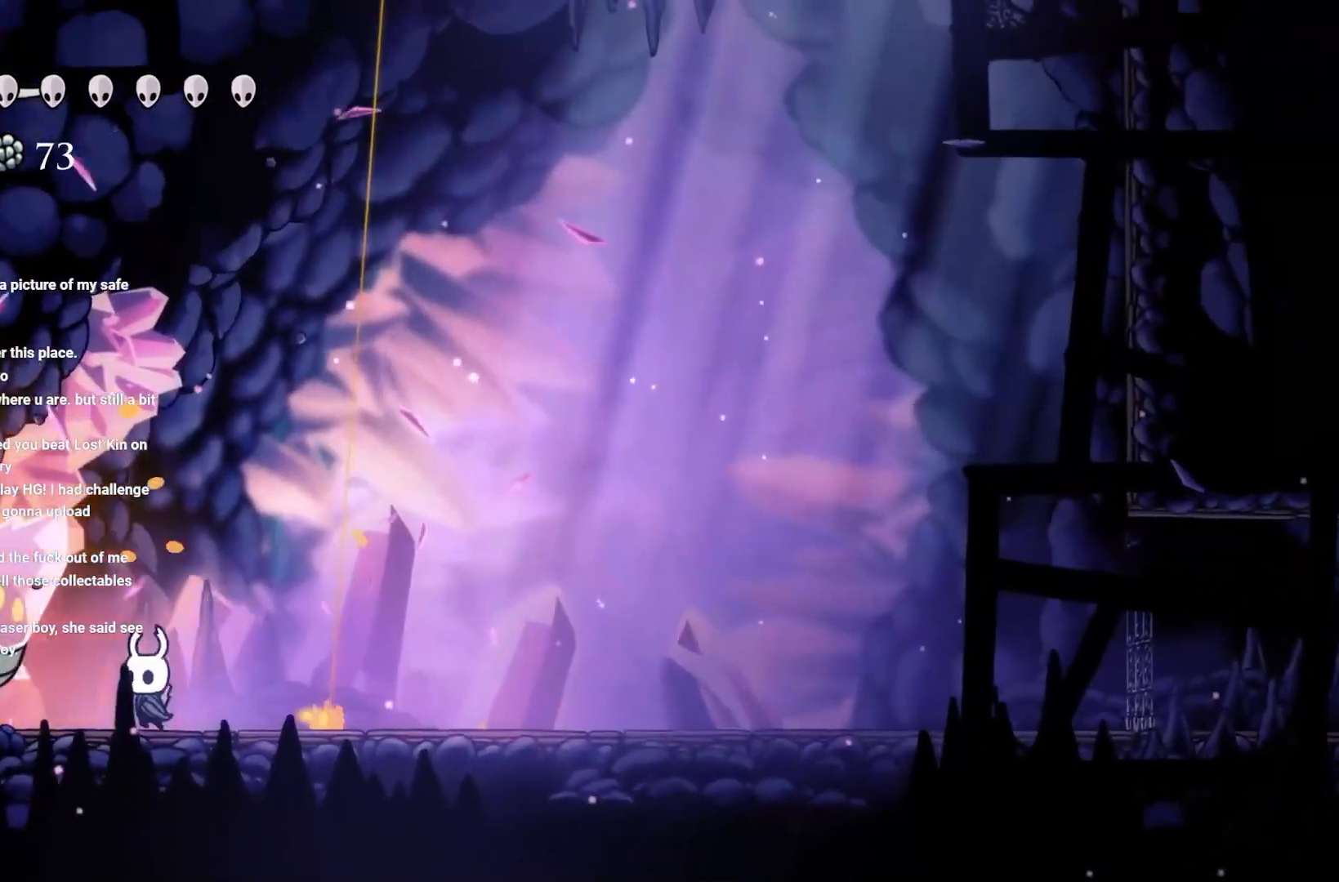
{"buttons": ["A"], "left_stick": "right", "right_stick": "center", "events": [[50, "X", "up"], [200, "X", "down"], [300, "X", "up"], [450, "left_stick", "right"], [483, "A", "down"]]}
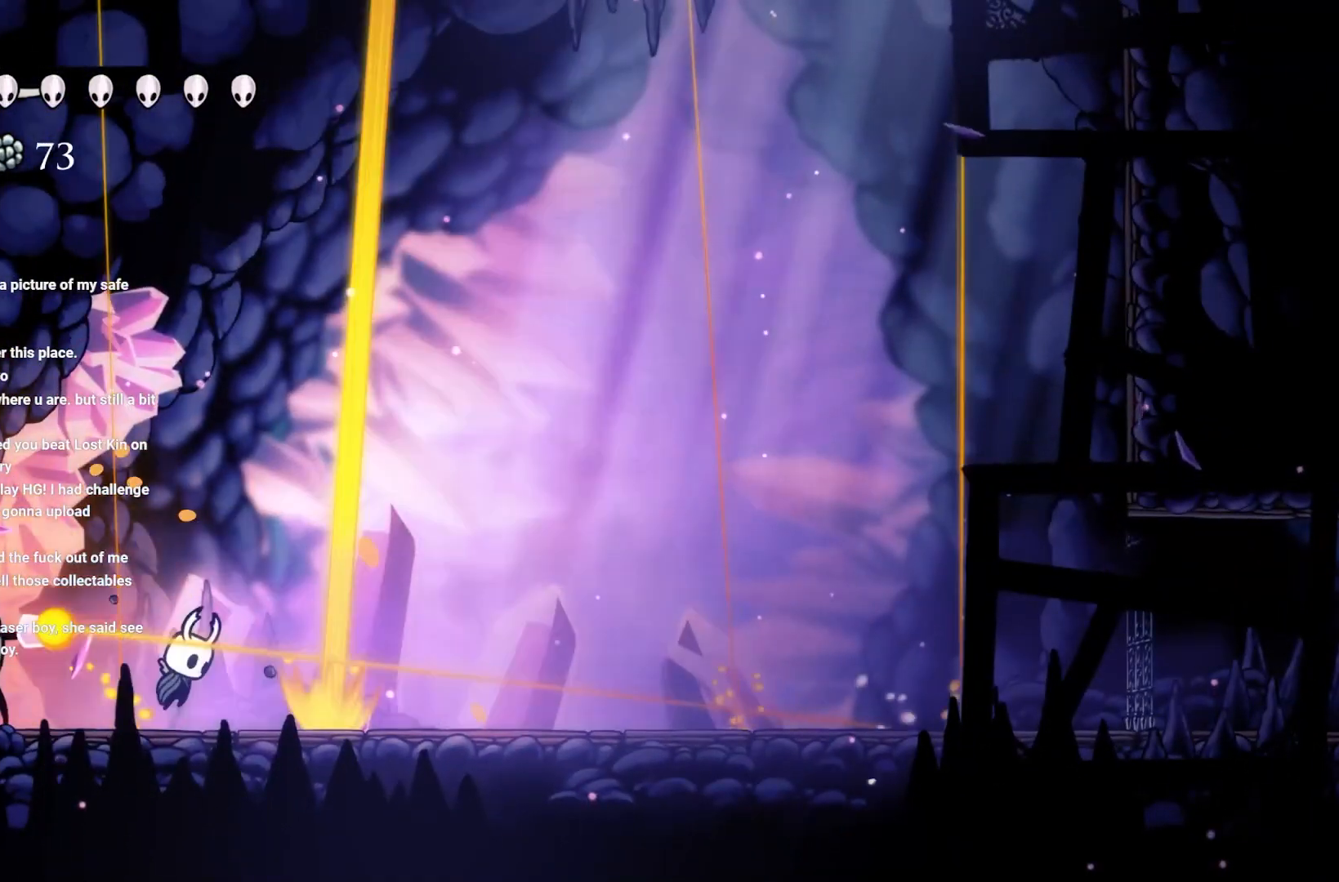
{"buttons": ["A"], "left_stick": "center", "right_stick": "center", "events": [[117, "left_stick", "center"]]}
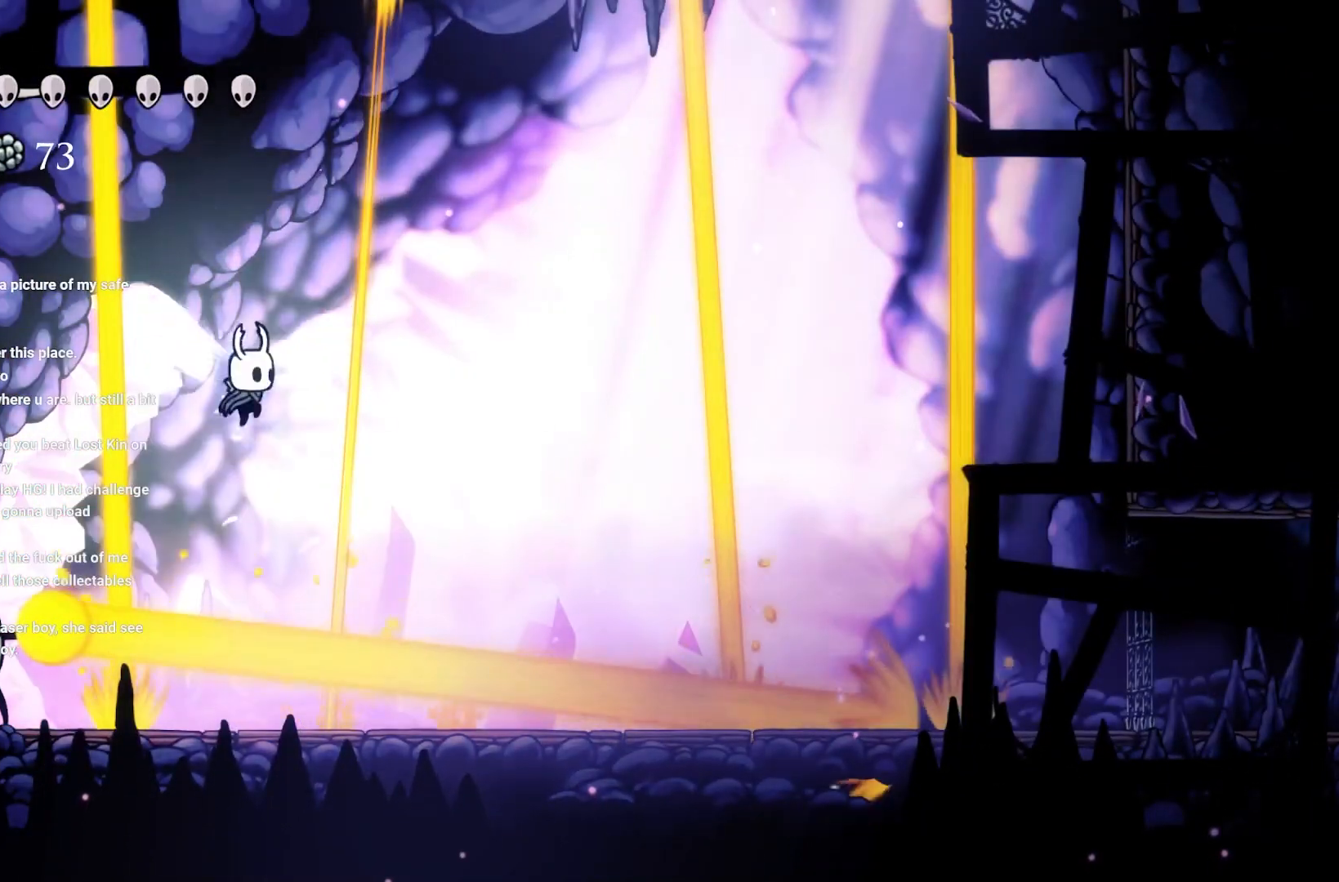
{"buttons": [], "left_stick": "center", "right_stick": "center", "events": [[183, "A", "up"]]}
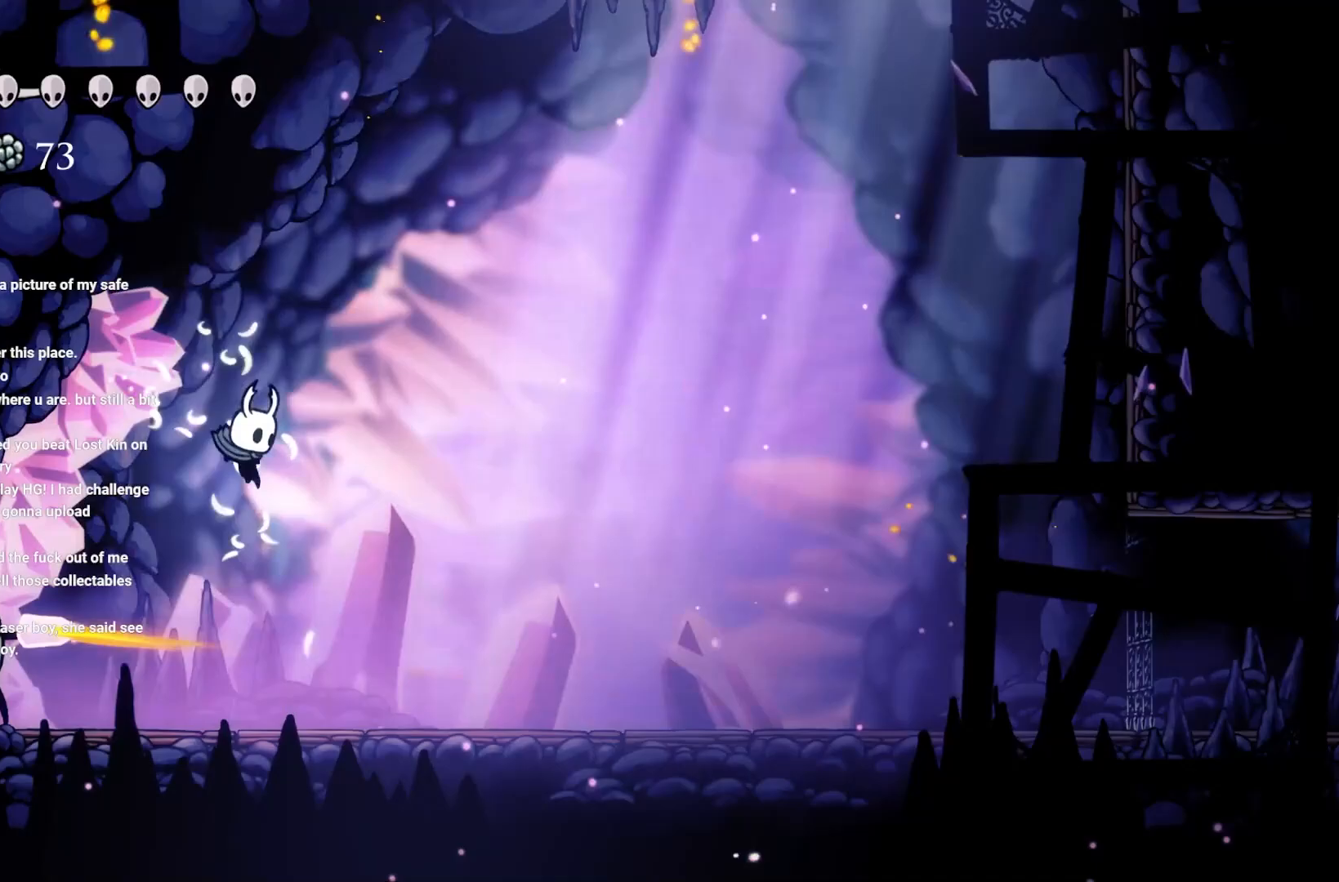
{"buttons": [], "left_stick": "center", "right_stick": "center", "events": [[83, "left_stick", "left"], [233, "X", "down"], [233, "left_stick", "center"], [367, "X", "up"], [483, "X", "down"], [500, "X", "up"]]}
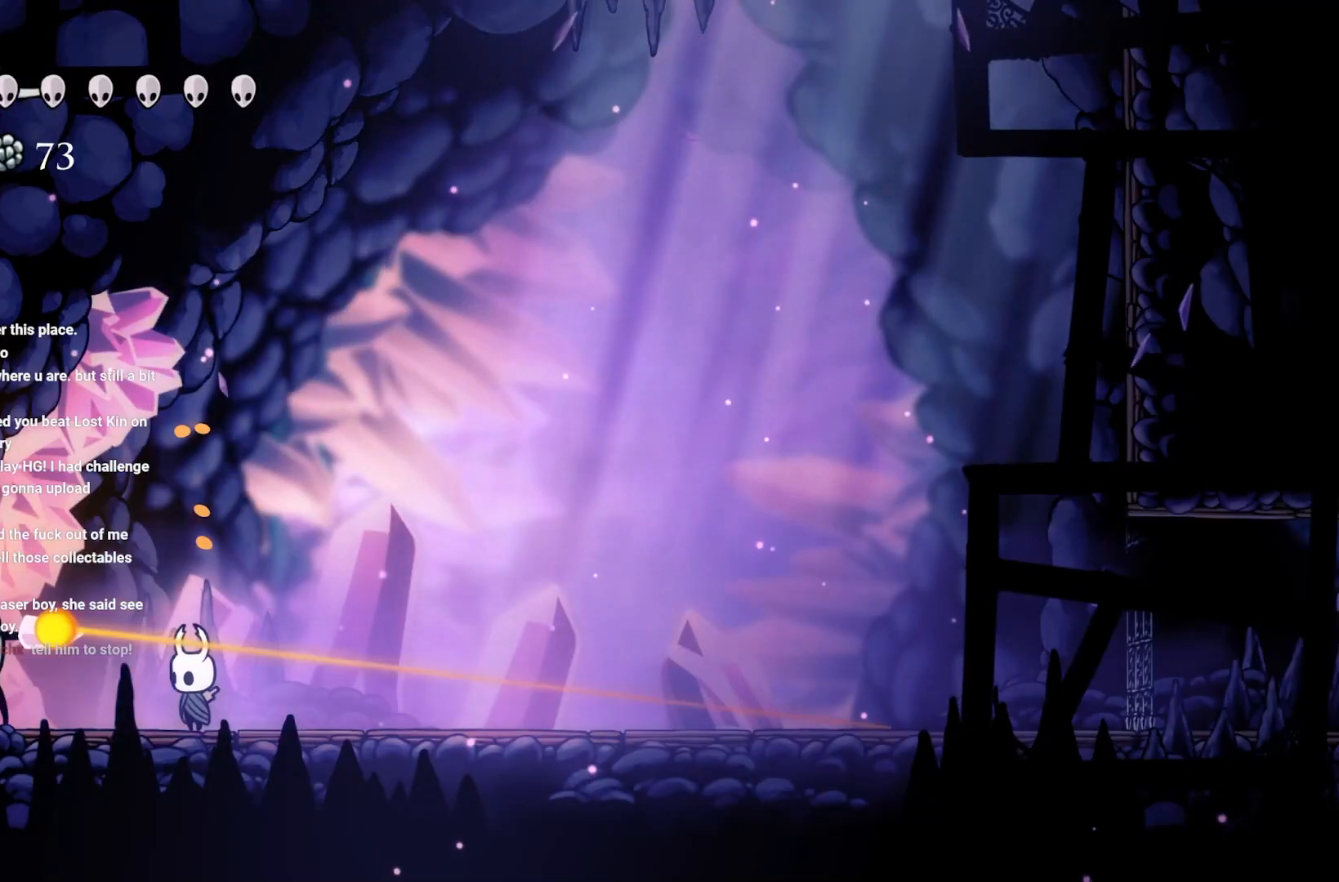
{"buttons": ["A"], "left_stick": "center", "right_stick": "center", "events": [[167, "X", "down"], [333, "A", "down"], [333, "X", "up"]]}
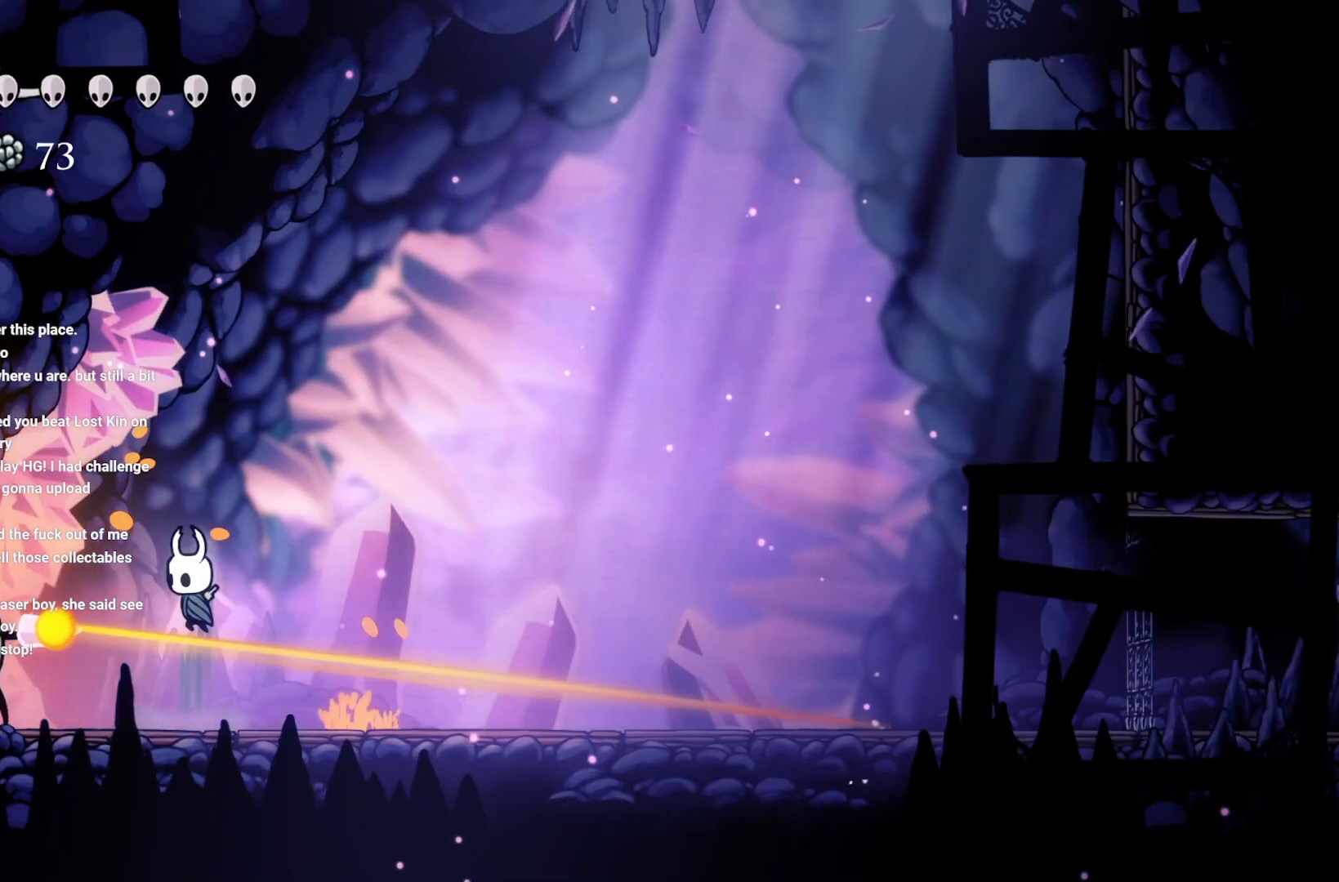
{"buttons": ["A"], "left_stick": "center", "right_stick": "center", "events": []}
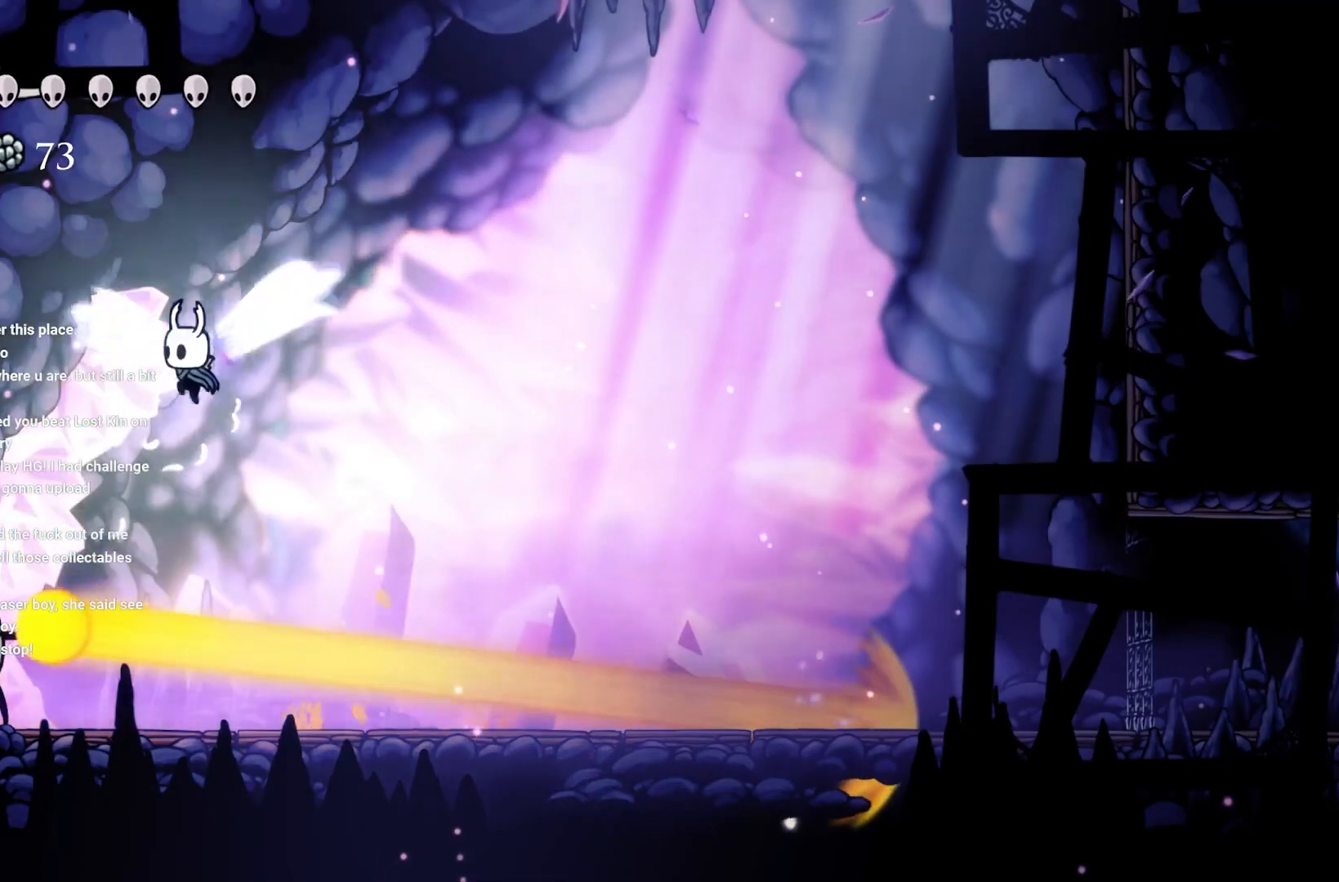
{"buttons": ["X"], "left_stick": "center", "right_stick": "center", "events": [[50, "A", "up"], [417, "X", "down"]]}
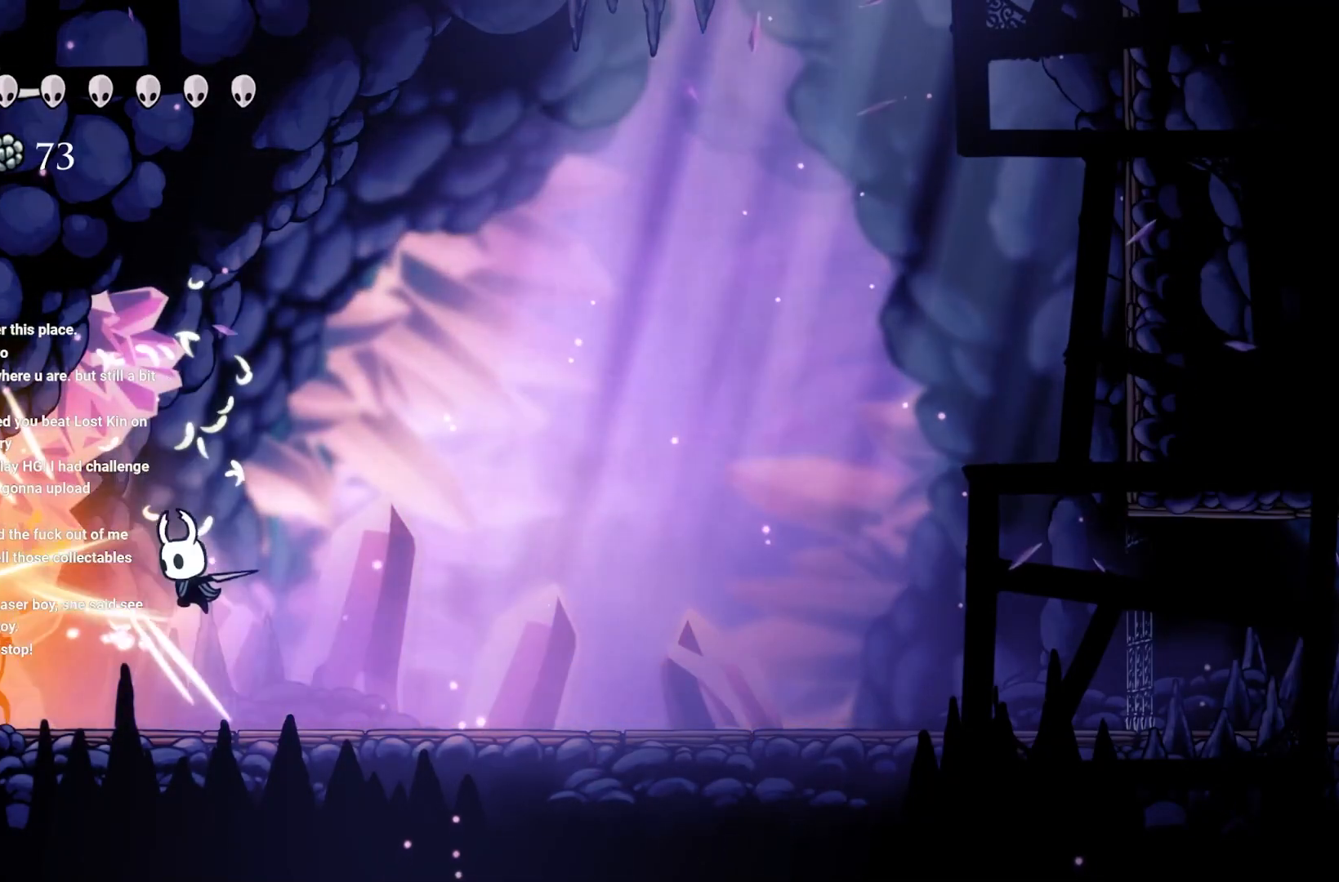
{"buttons": ["X"], "left_stick": "center", "right_stick": "center", "events": [[17, "X", "up"], [50, "X", "down"], [233, "X", "up"], [300, "X", "down"], [433, "X", "up"], [483, "X", "down"]]}
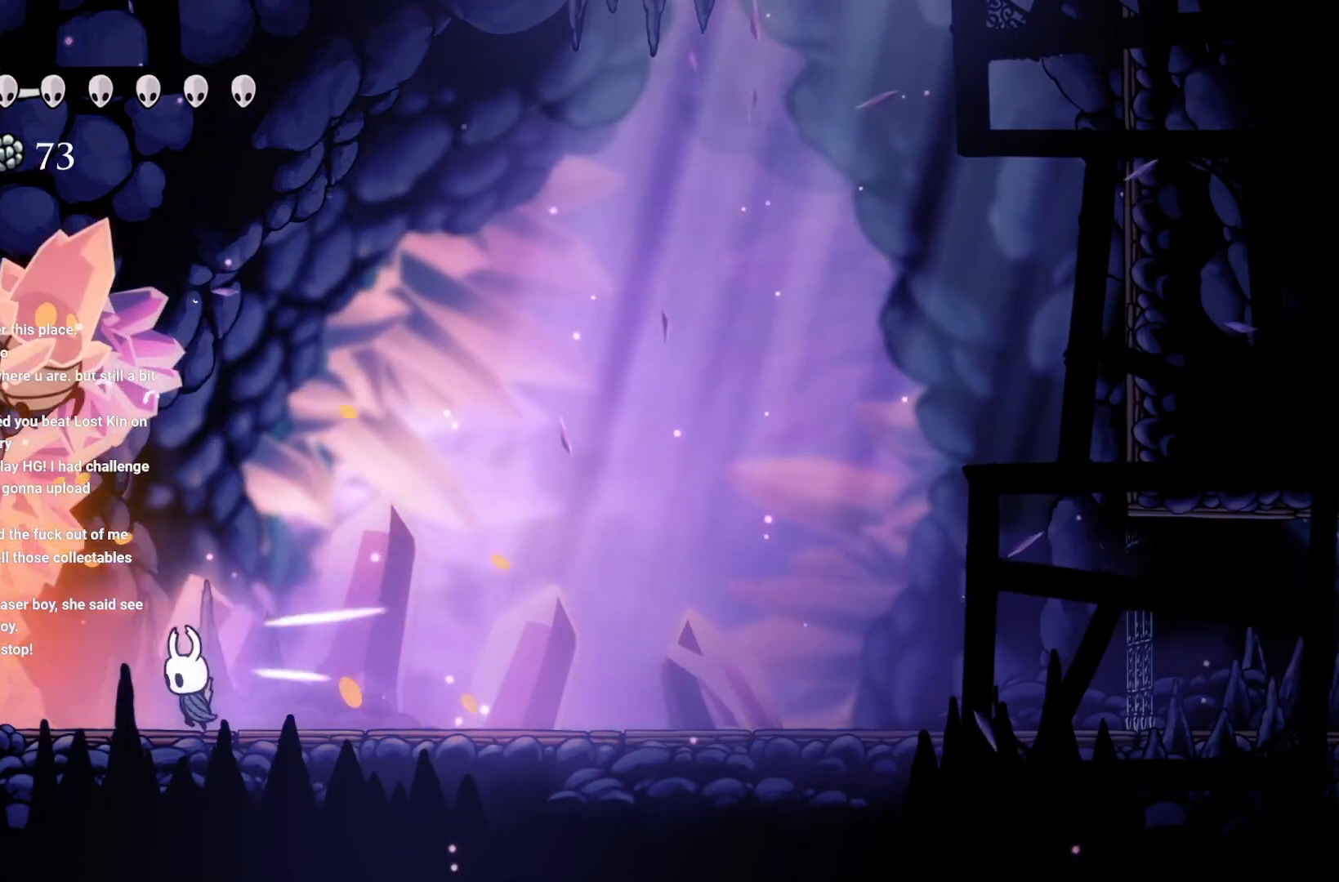
{"buttons": [], "left_stick": "up-left", "right_stick": "center", "events": [[200, "X", "up"], [333, "left_stick", "right"], [417, "left_stick", "left"], [500, "left_stick", "up-left"]]}
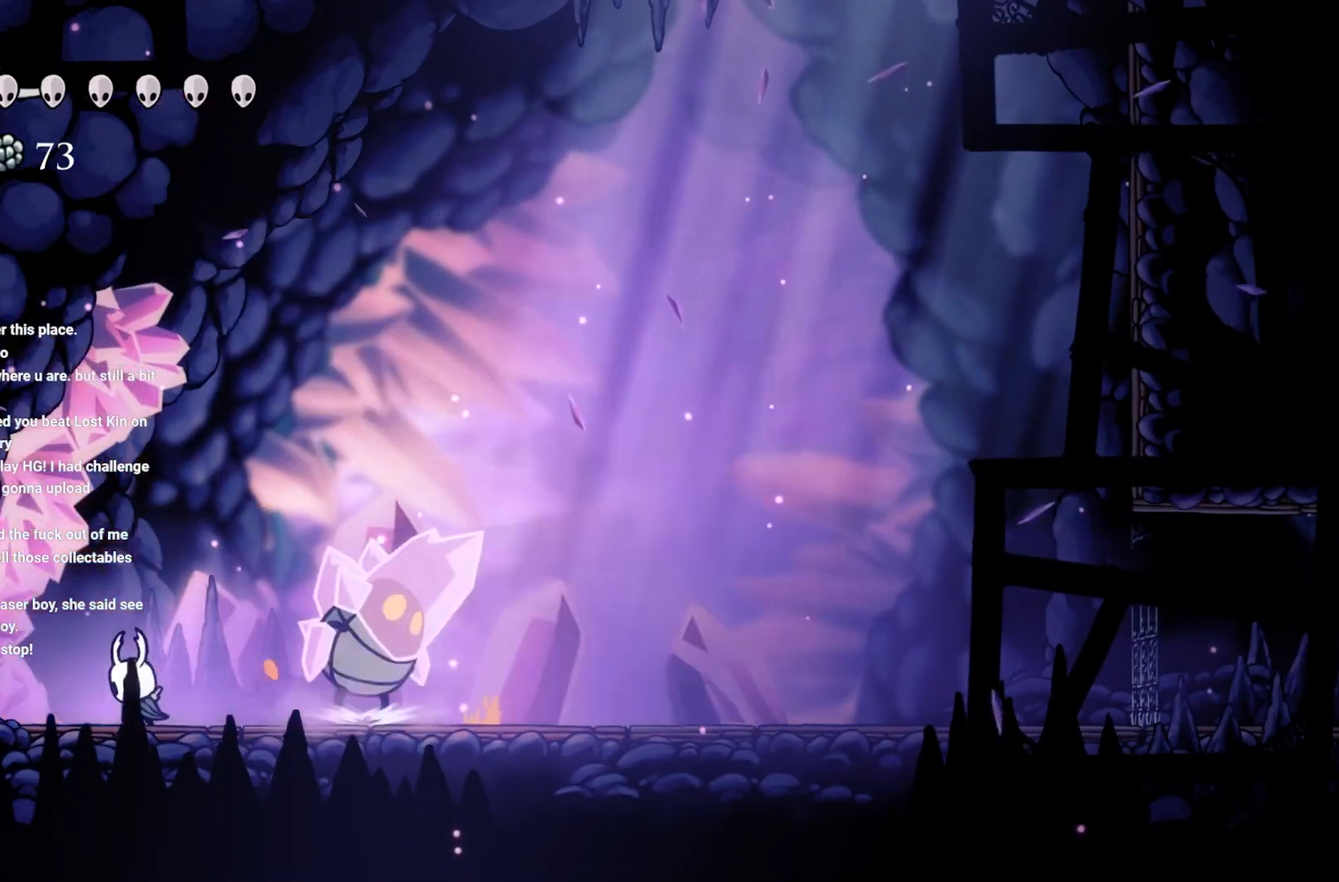
{"buttons": [], "left_stick": "center", "right_stick": "center", "events": [[150, "B", "down"], [150, "left_stick", "right"], [200, "left_stick", "center"], [233, "B", "up"]]}
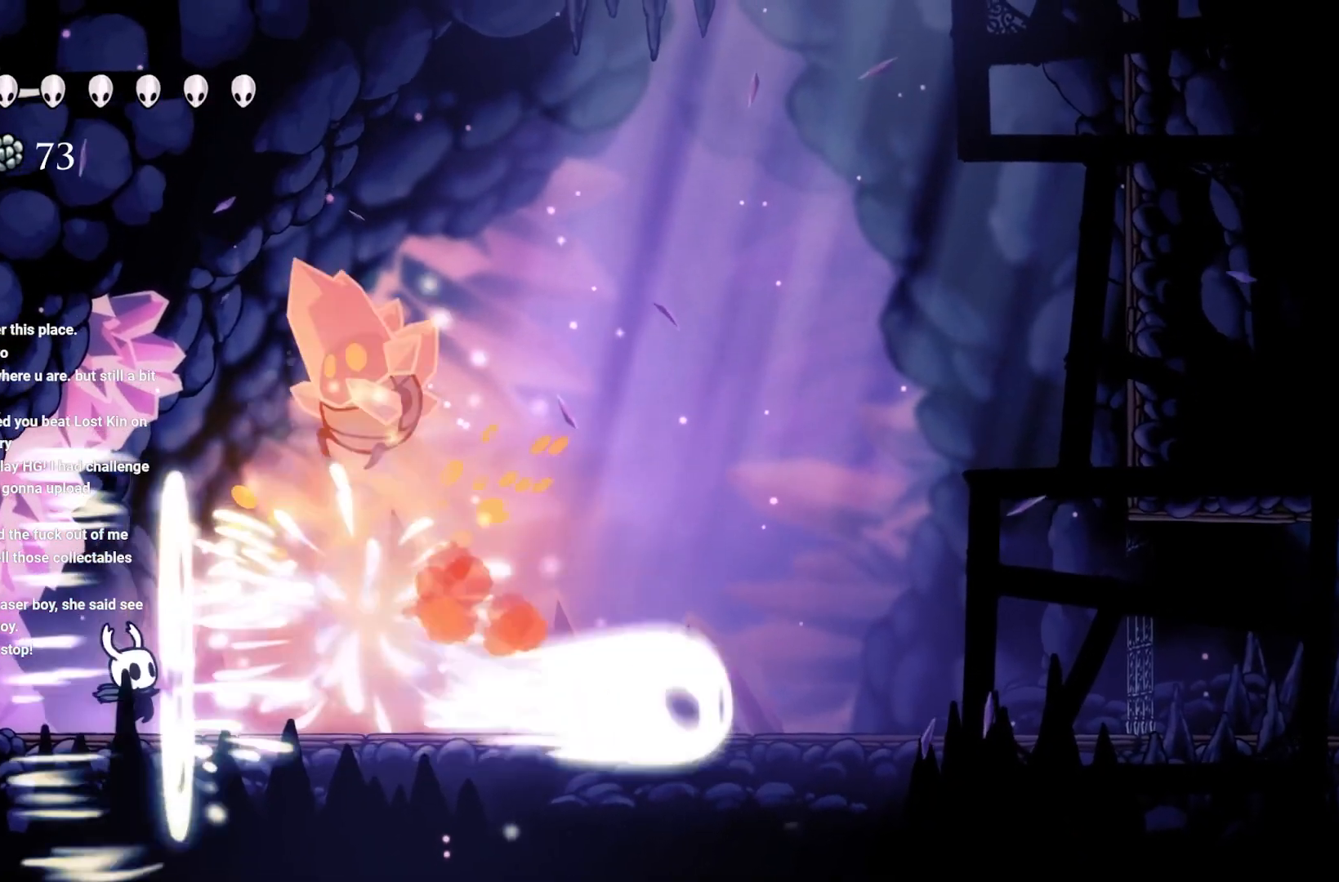
{"buttons": ["B"], "left_stick": "center", "right_stick": "center", "events": [[483, "B", "down"]]}
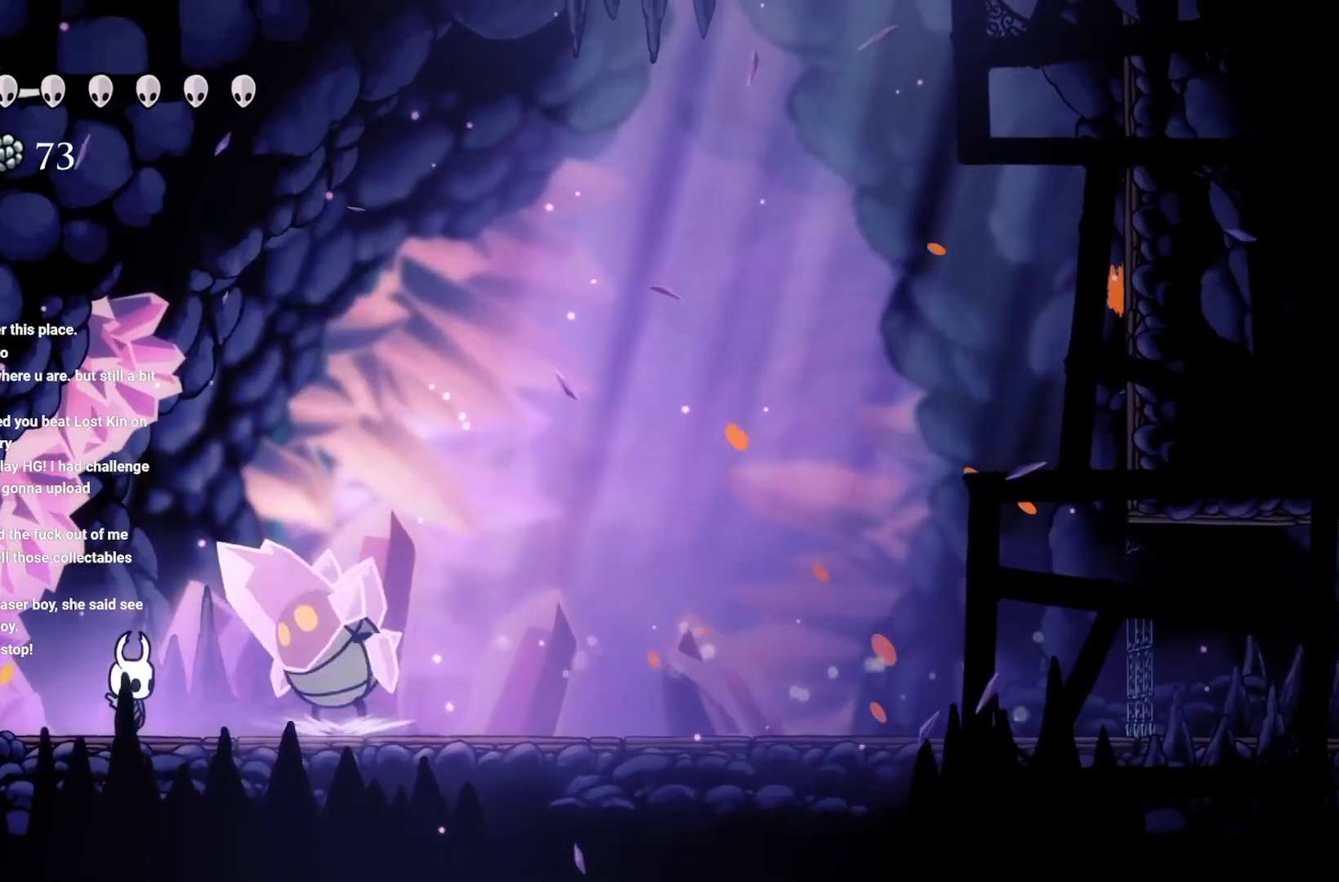
{"buttons": [], "left_stick": "center", "right_stick": "center", "events": [[100, "B", "up"], [117, "B", "down"], [233, "B", "up"], [300, "B", "down"], [400, "B", "up"]]}
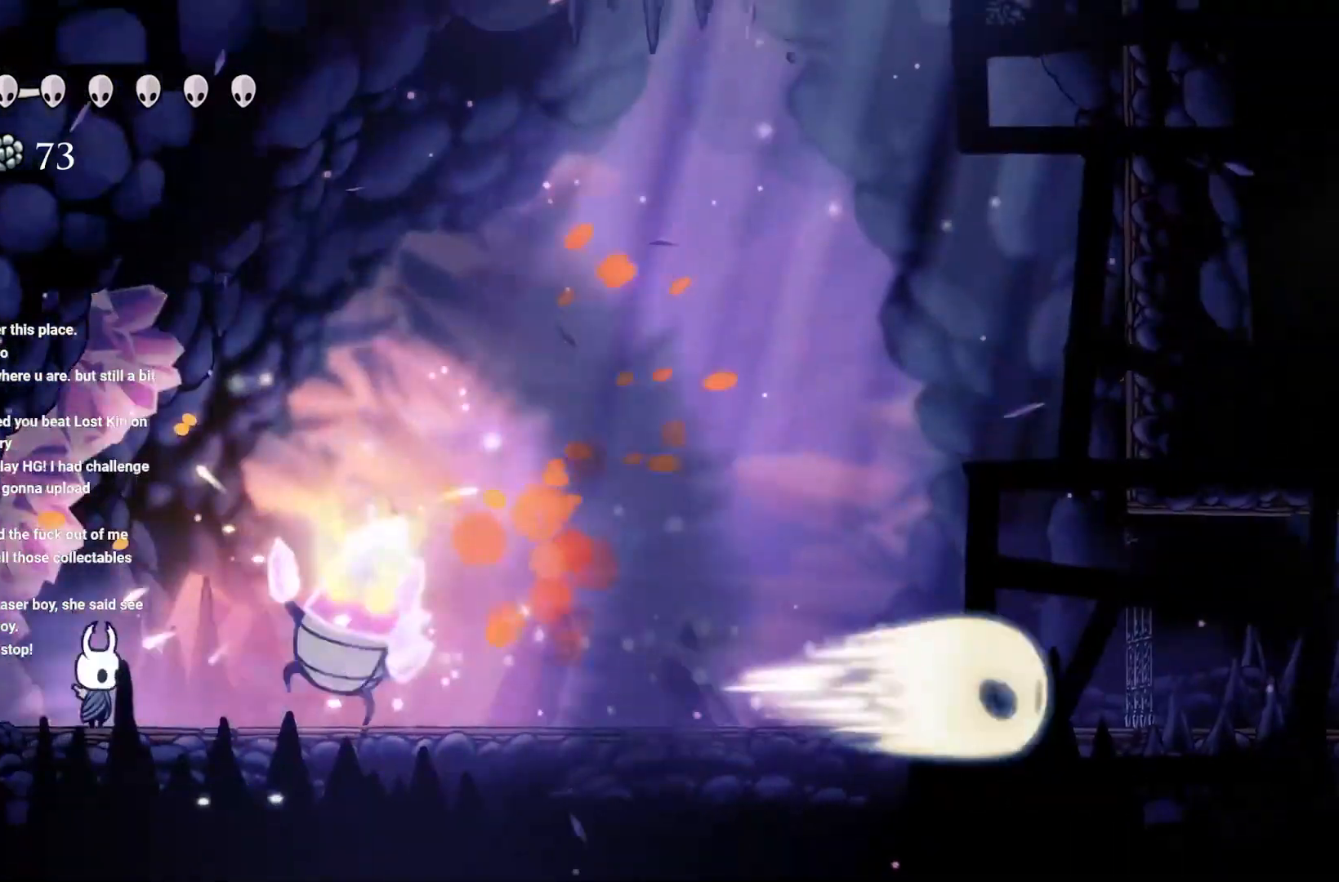
{"buttons": ["A"], "left_stick": "center", "right_stick": "center", "events": [[117, "A", "down"]]}
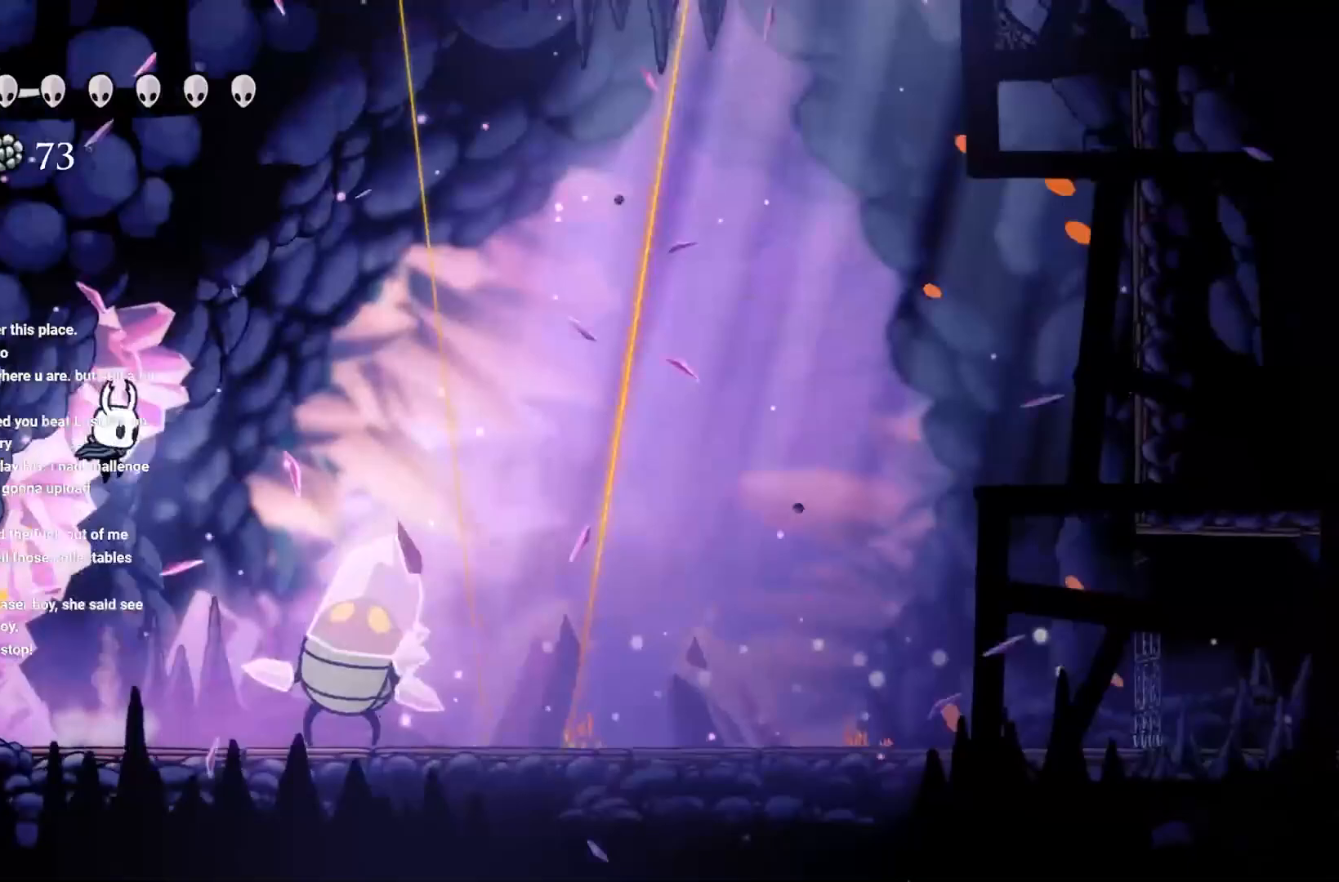
{"buttons": [], "left_stick": "center", "right_stick": "center", "events": [[67, "A", "up"], [183, "left_stick", "right"], [300, "X", "down"], [300, "left_stick", "center"], [433, "X", "up"]]}
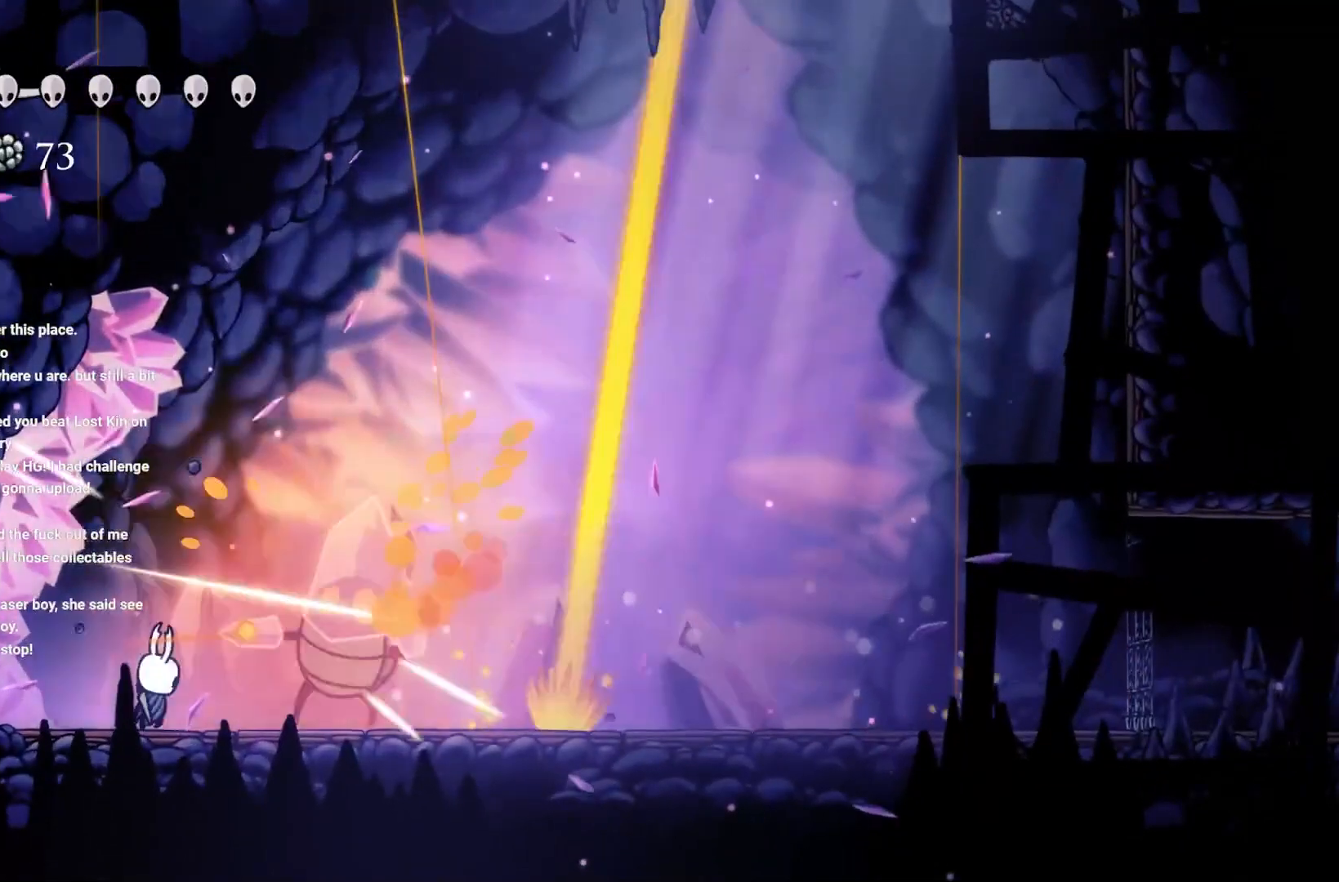
{"buttons": ["A"], "left_stick": "center", "right_stick": "center", "events": [[383, "A", "down"]]}
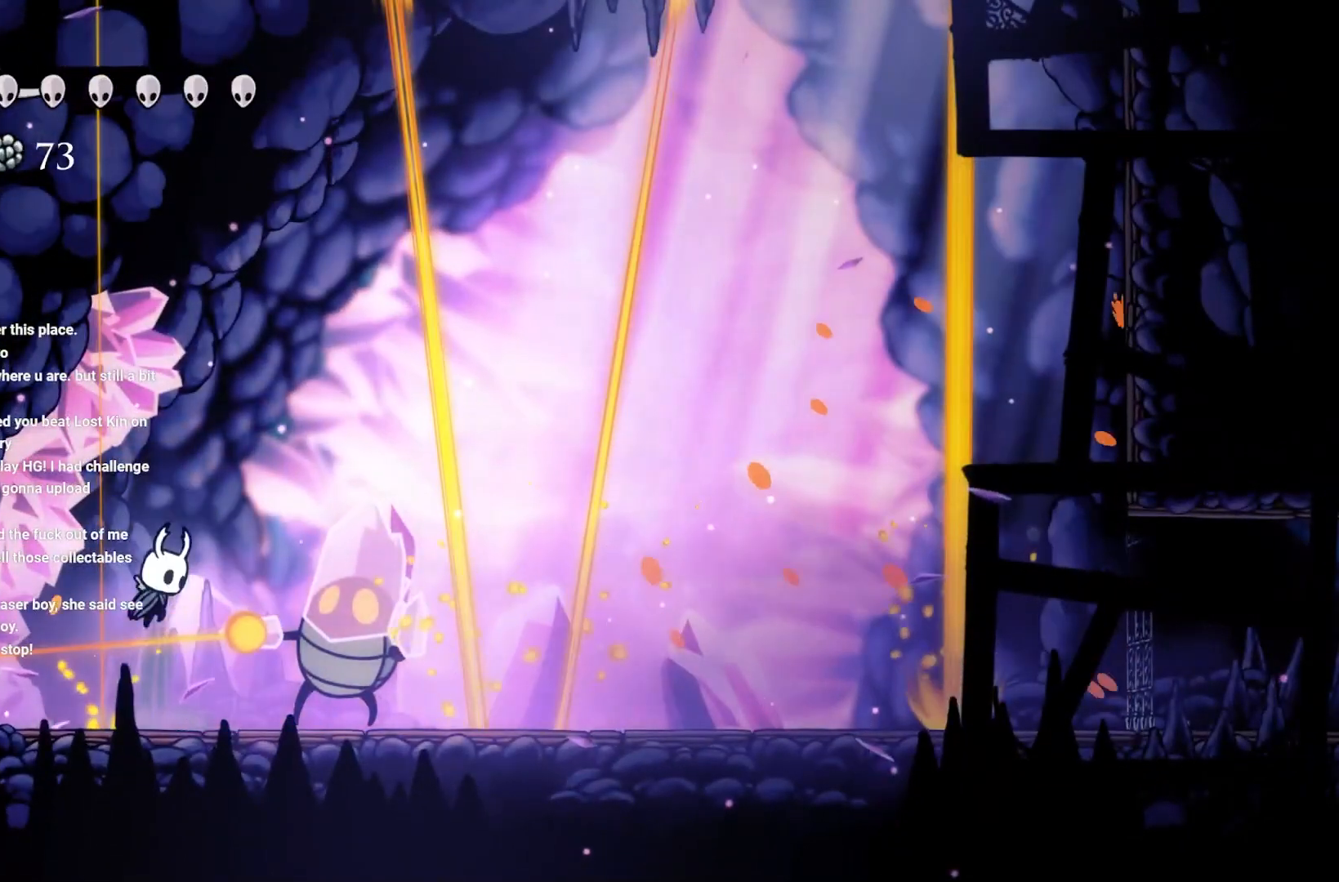
{"buttons": ["A"], "left_stick": "center", "right_stick": "center", "events": [[233, "A", "up"], [500, "A", "down"]]}
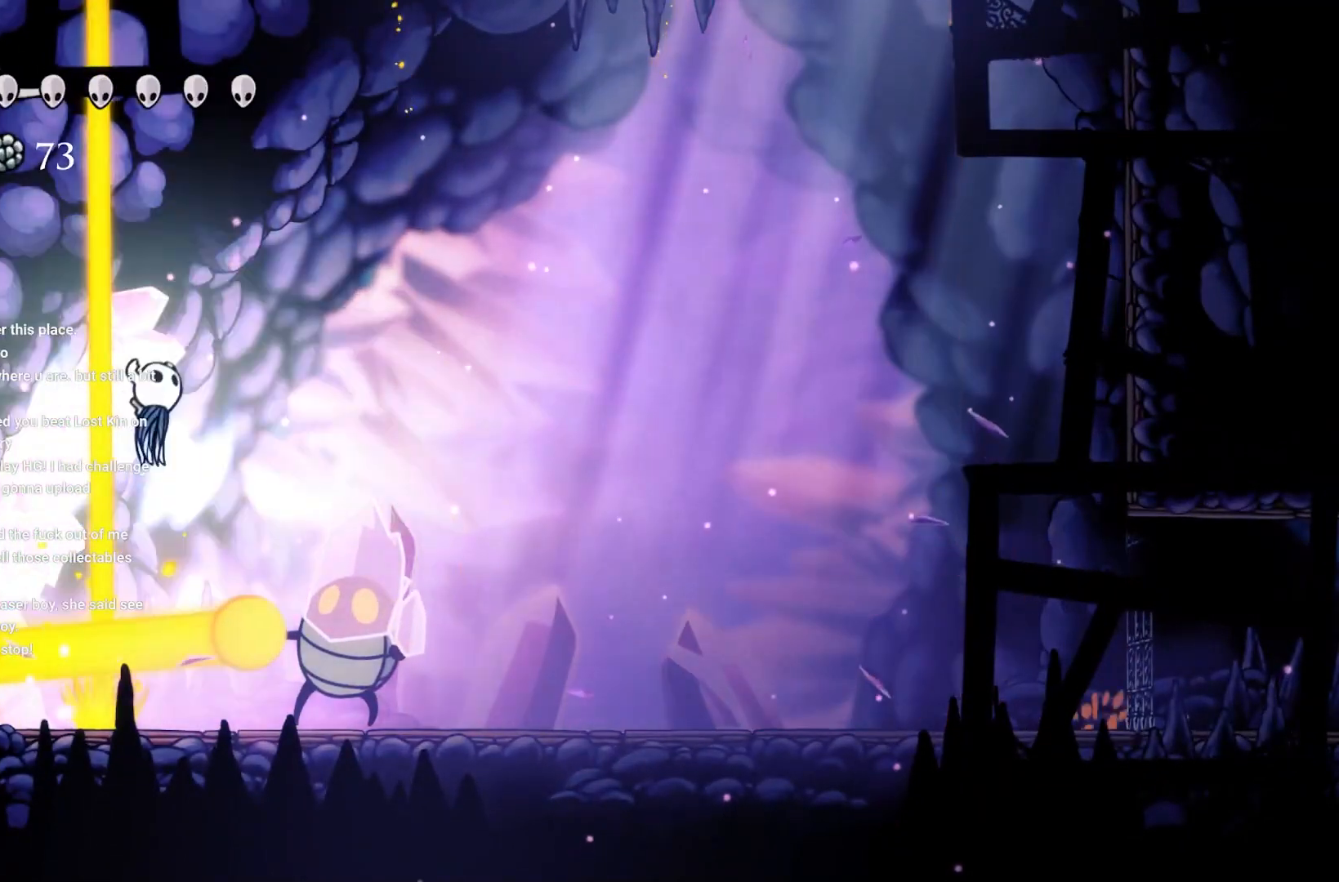
{"buttons": [], "left_stick": "center", "right_stick": "center", "events": [[300, "A", "up"]]}
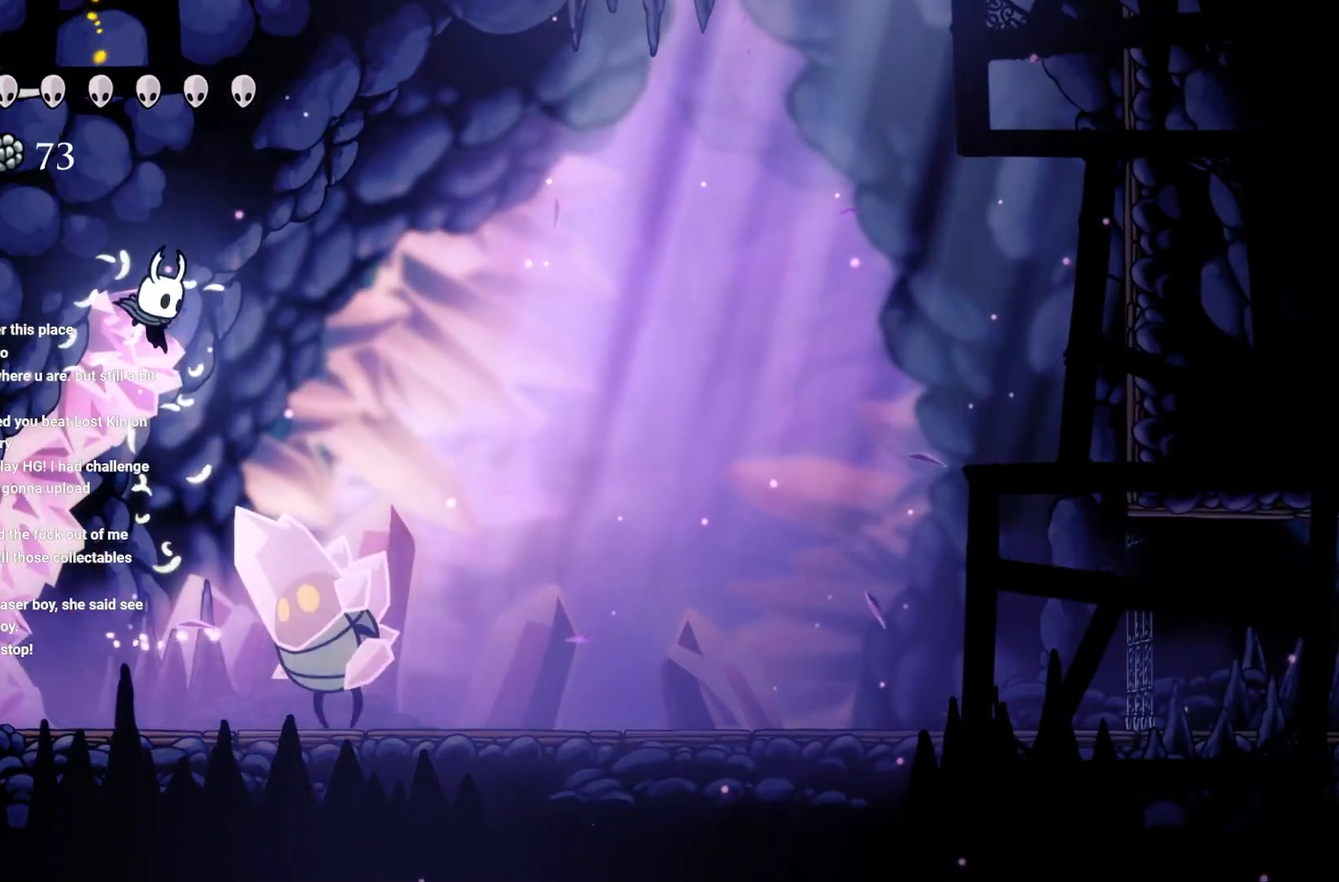
{"buttons": ["X"], "left_stick": "center", "right_stick": "center", "events": [[283, "X", "down"], [483, "X", "up"], [500, "X", "down"]]}
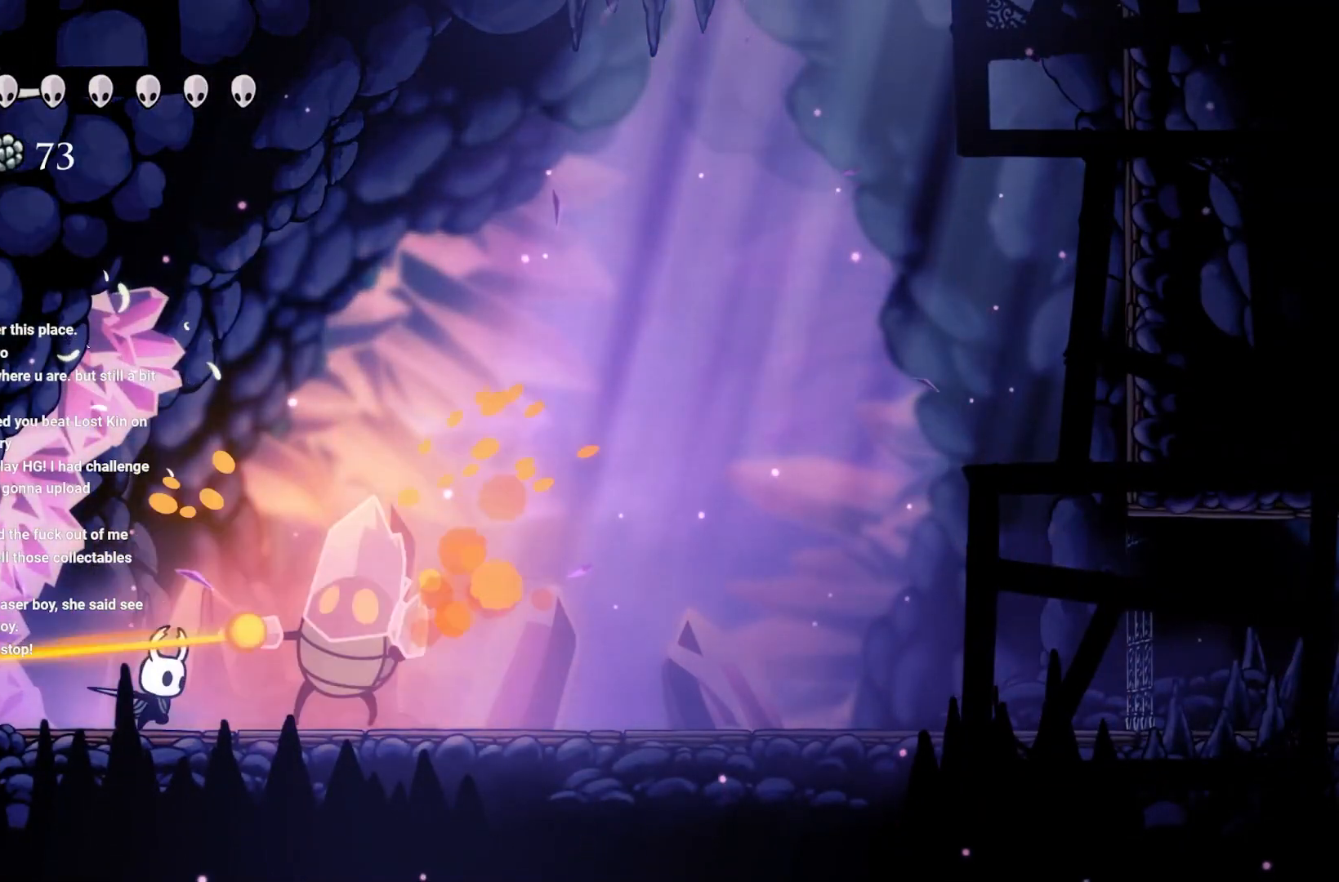
{"buttons": ["A"], "left_stick": "center", "right_stick": "center", "events": [[117, "X", "up"], [150, "A", "down"]]}
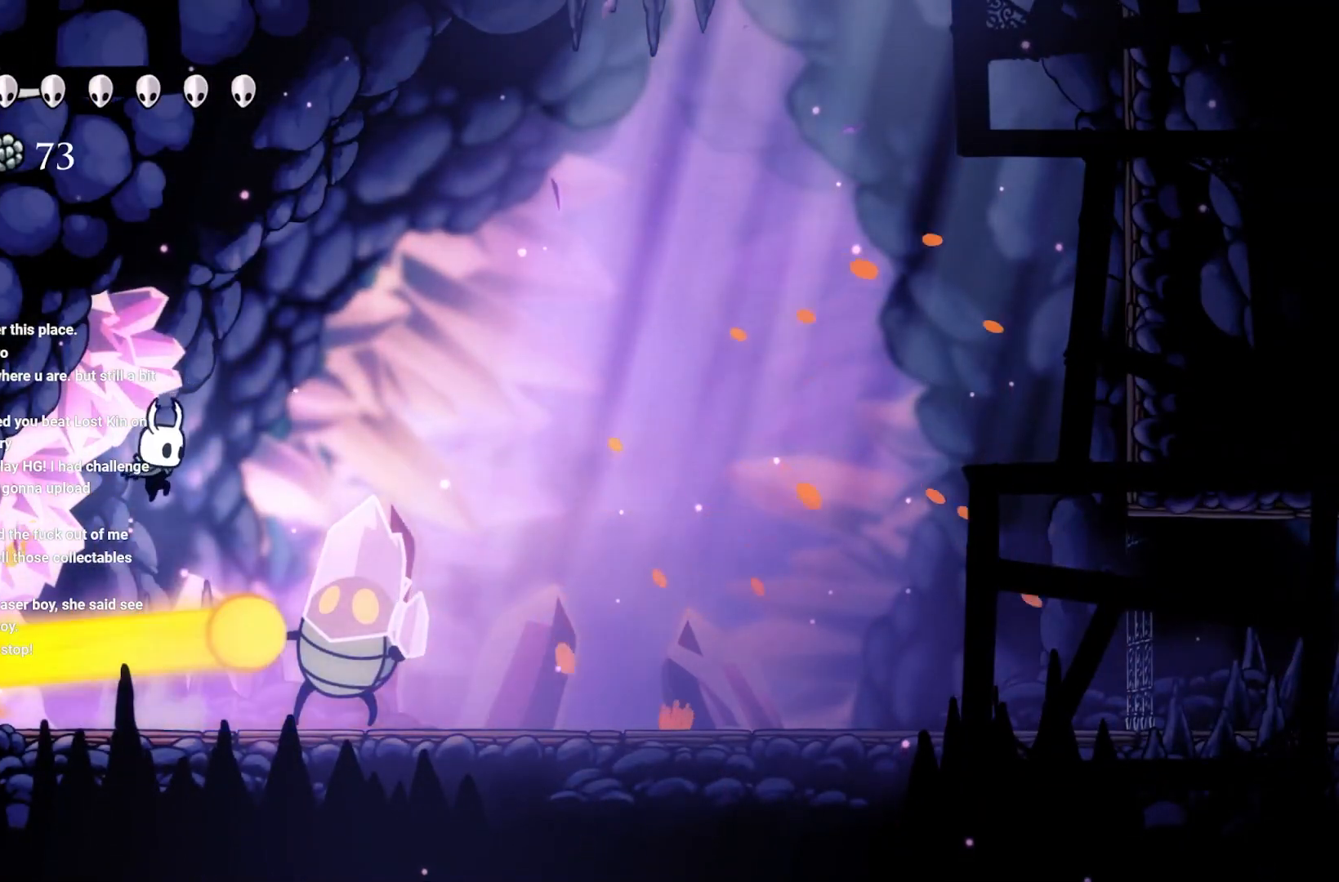
{"buttons": ["A"], "left_stick": "center", "right_stick": "center", "events": [[233, "A", "up"], [250, "A", "down"]]}
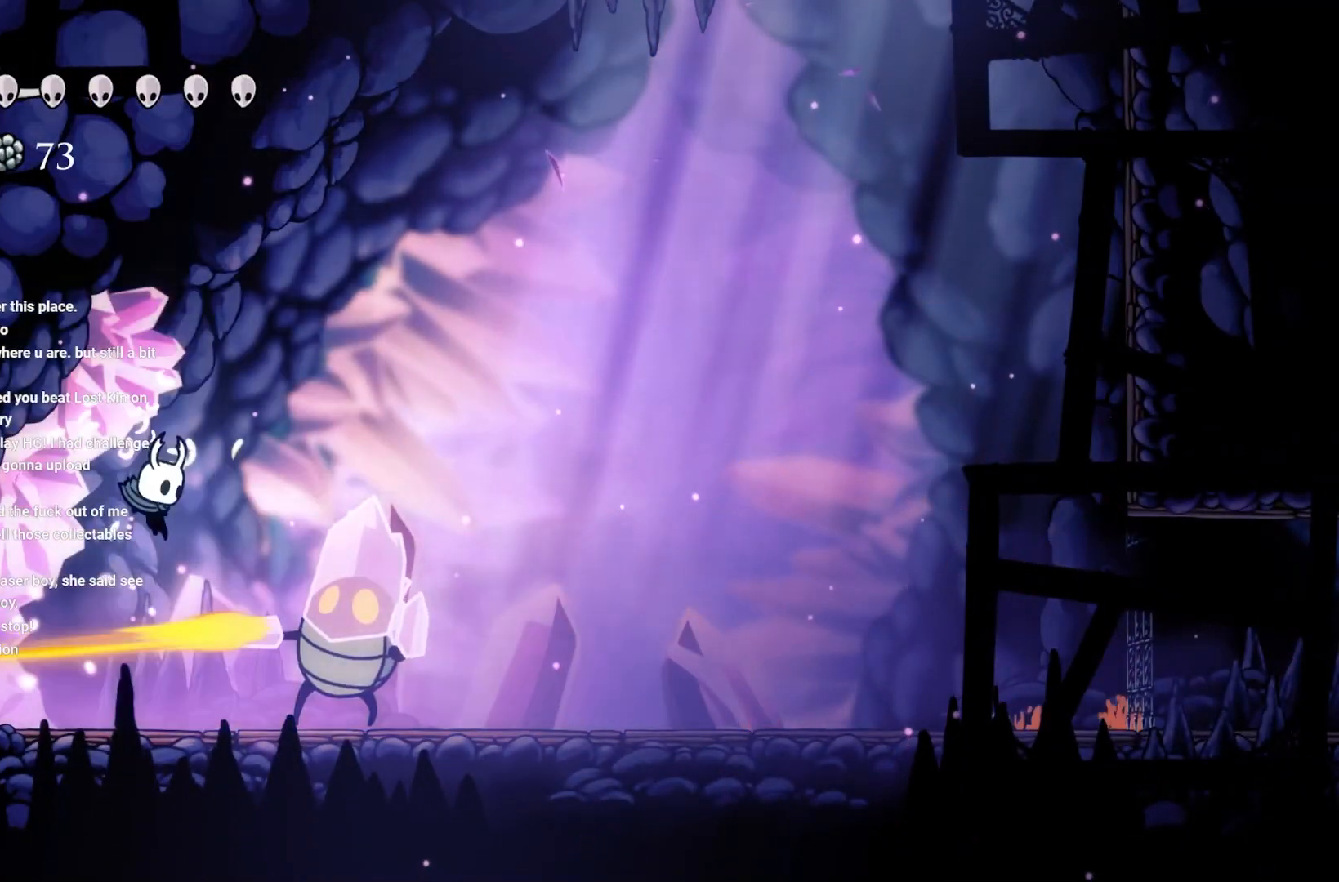
{"buttons": [], "left_stick": "center", "right_stick": "center", "events": [[167, "A", "up"], [267, "X", "down"], [417, "X", "up"]]}
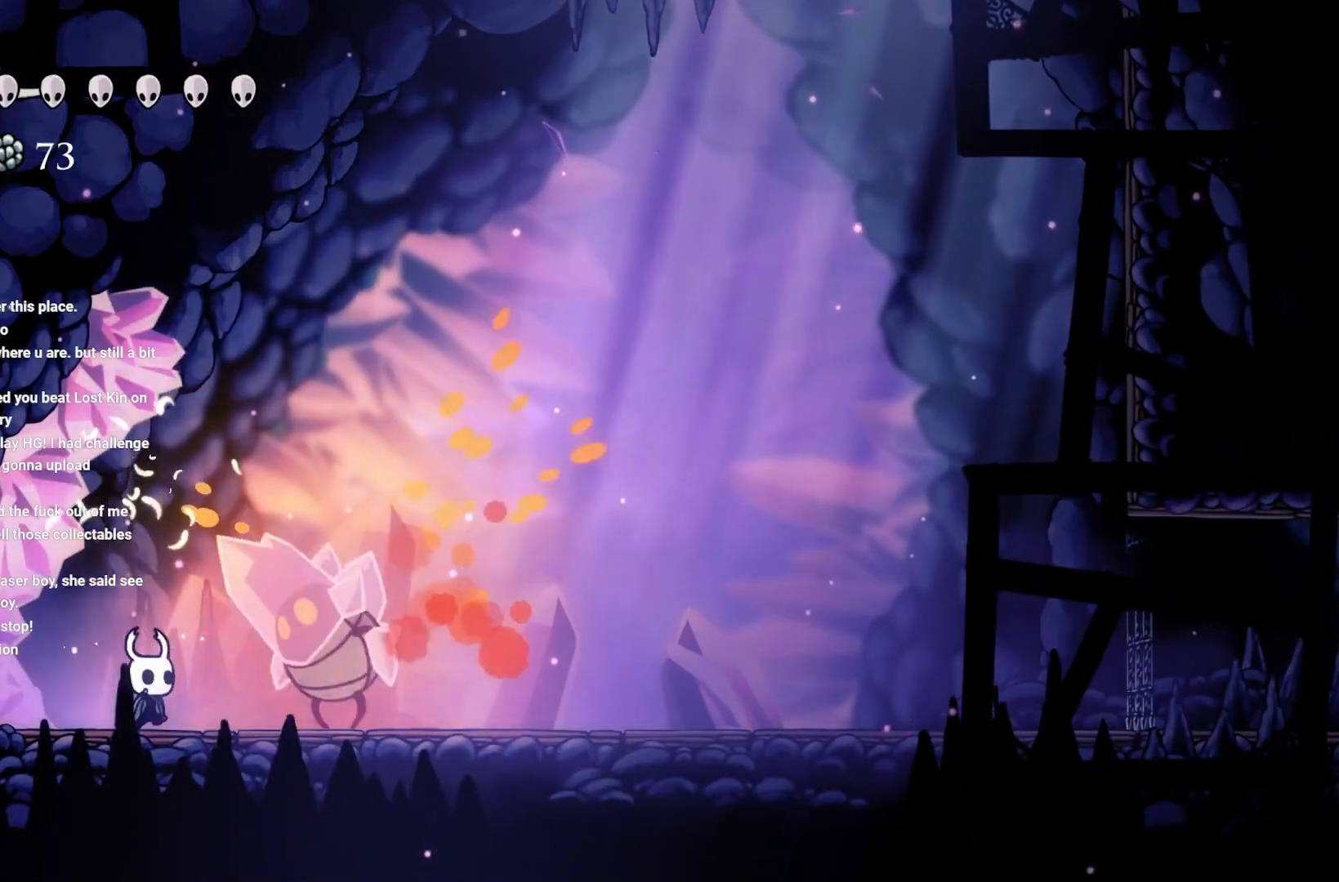
{"buttons": [], "left_stick": "right", "right_stick": "center", "events": [[17, "X", "down"], [150, "X", "up"], [500, "left_stick", "right"]]}
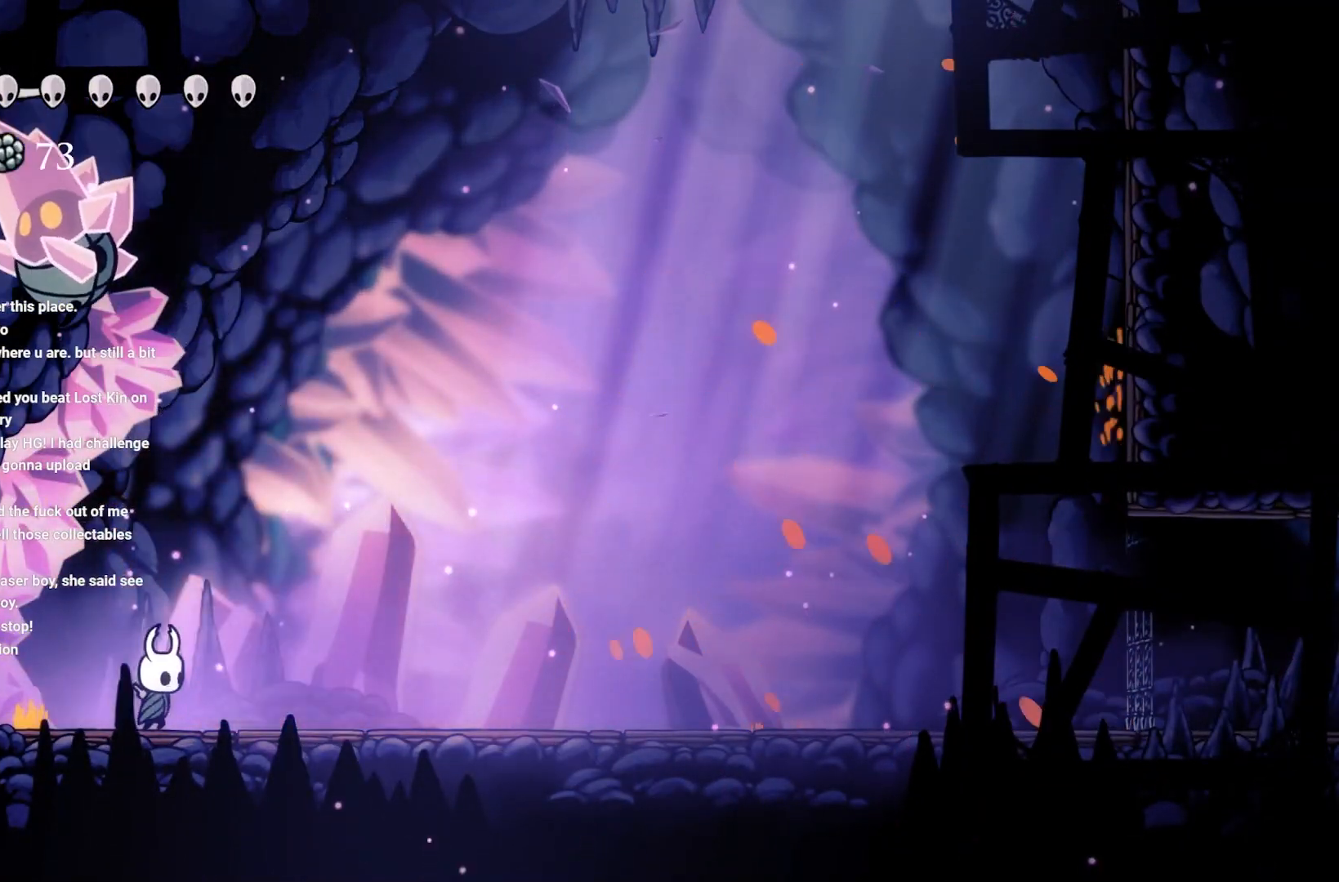
{"buttons": [], "left_stick": "center", "right_stick": "center", "events": [[267, "left_stick", "left"], [450, "left_stick", "center"]]}